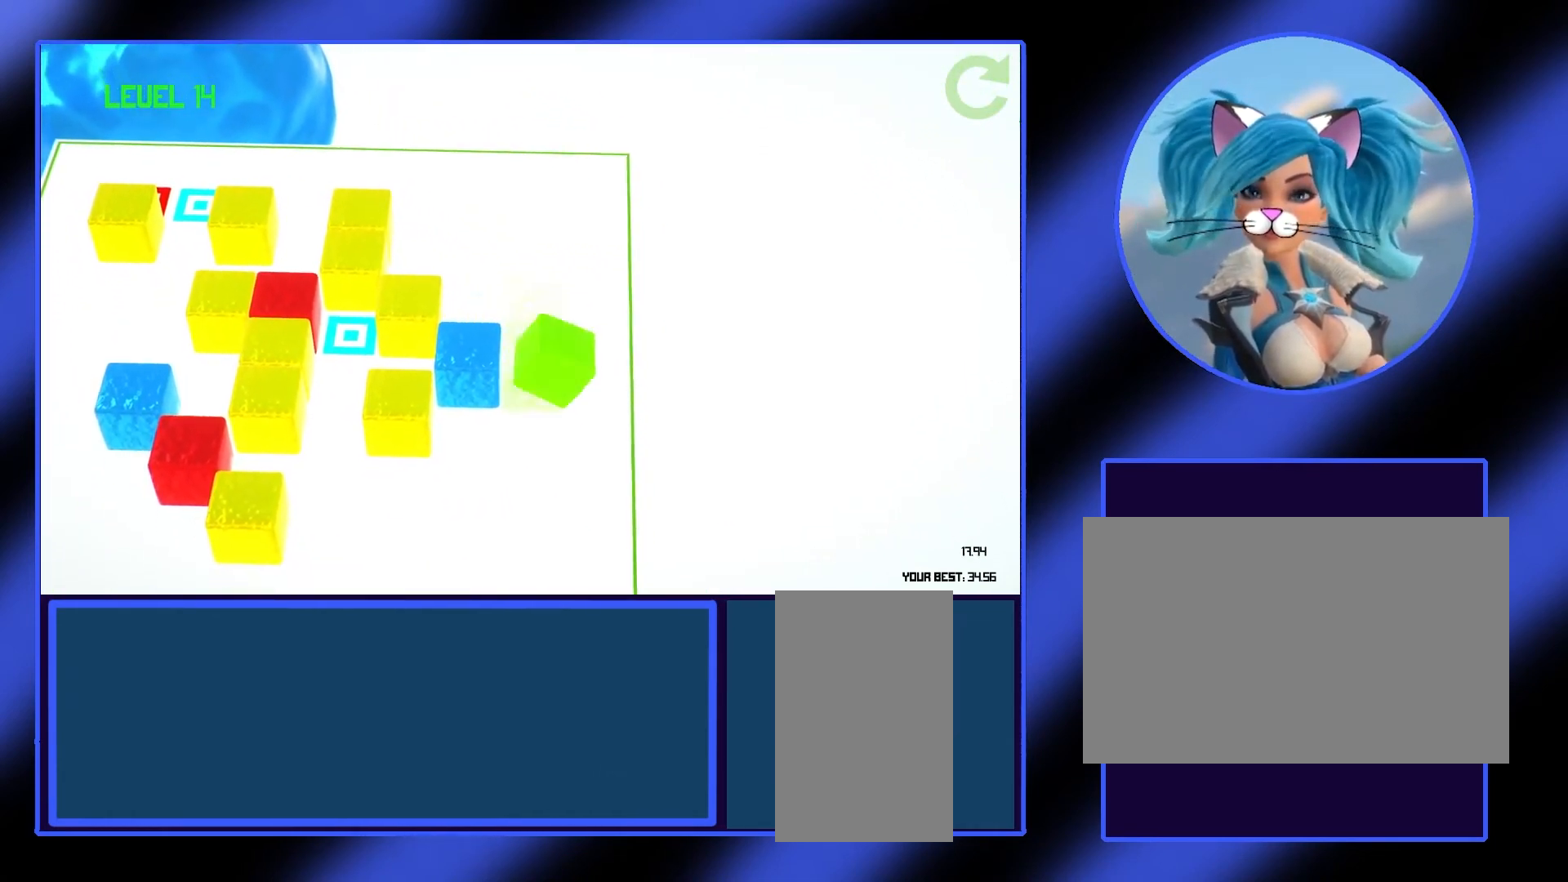
Gameplay with keyboard and mouse; each line is a JSON object with the keys and mouse buttons held at the frame after it. "events" lists presses ("down") and releases ("up") of "a", "alt", "ctrl", "d", "escape", "return", "s", "shift", "space", "tab", "w", "mouse_left", "mouse_wheel", "mouse_right", "mouse_mb4" and "mouse_mb5" between this image and that frame as [ms after this image, input, new state], when the widget could be followed in between. "mouse_left", "mouse_wheel", "mouse_right", "mouse_mb4", "mouse_mb5" = the "left", "wheel", "right", "mb4", "mb5" buttons of the "mouse" list. No other keys are recorded. "wheel" means that the mouse wheel is clicked or scrolled. Not read: mouse_move.
{"keys": [], "mouse": [], "events": [[100, "a", "down"], [233, "a", "up"], [333, "a", "down"], [433, "a", "up"]]}
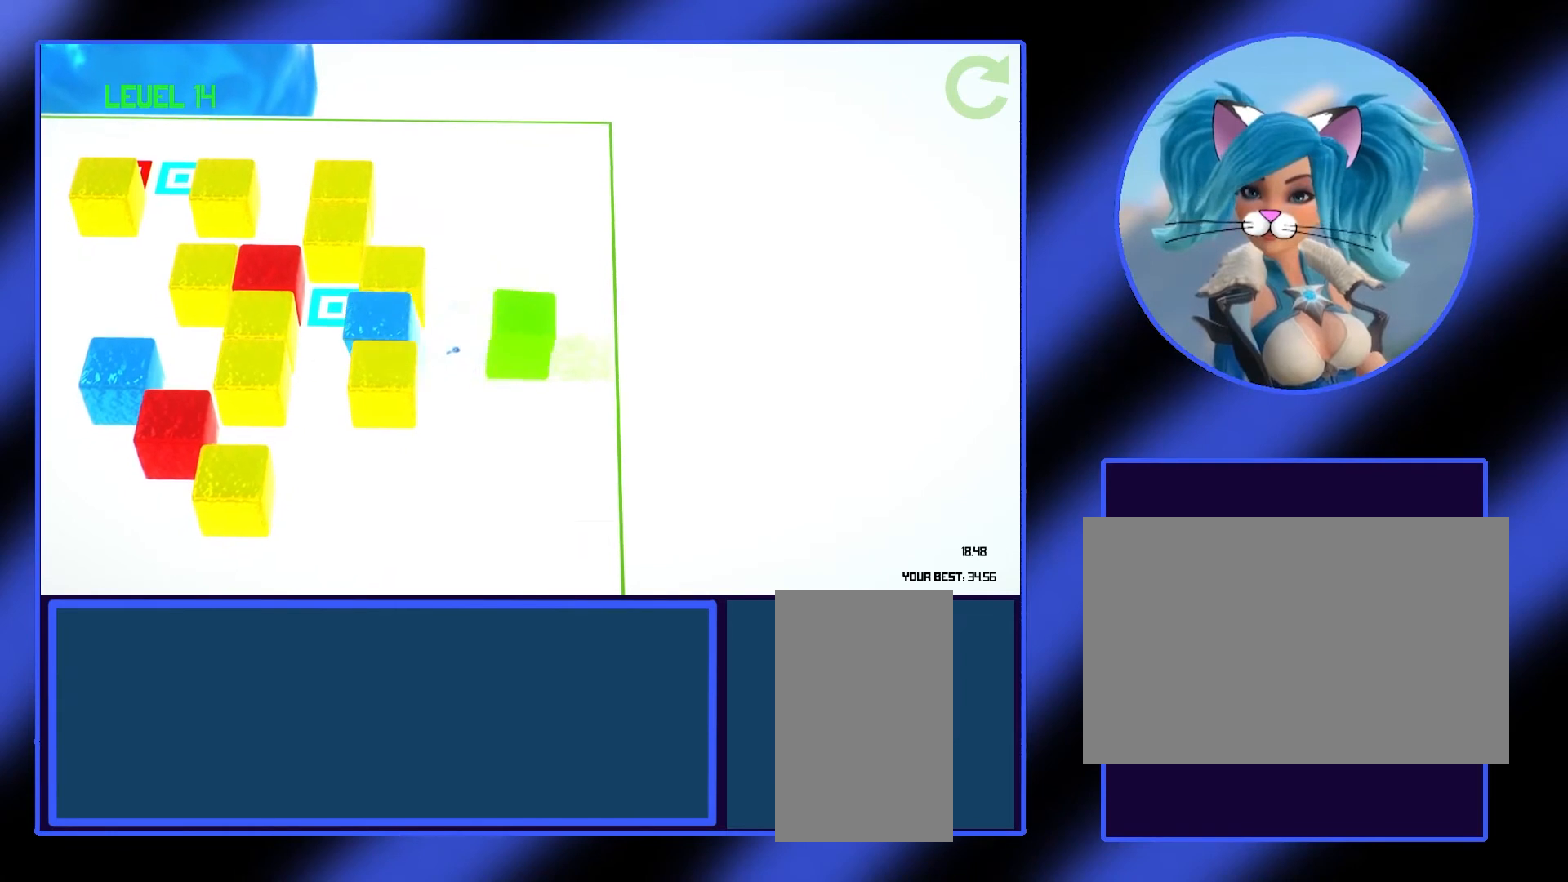
{"keys": [], "mouse": [], "events": [[33, "a", "down"], [133, "a", "up"], [233, "a", "down"], [333, "a", "up"]]}
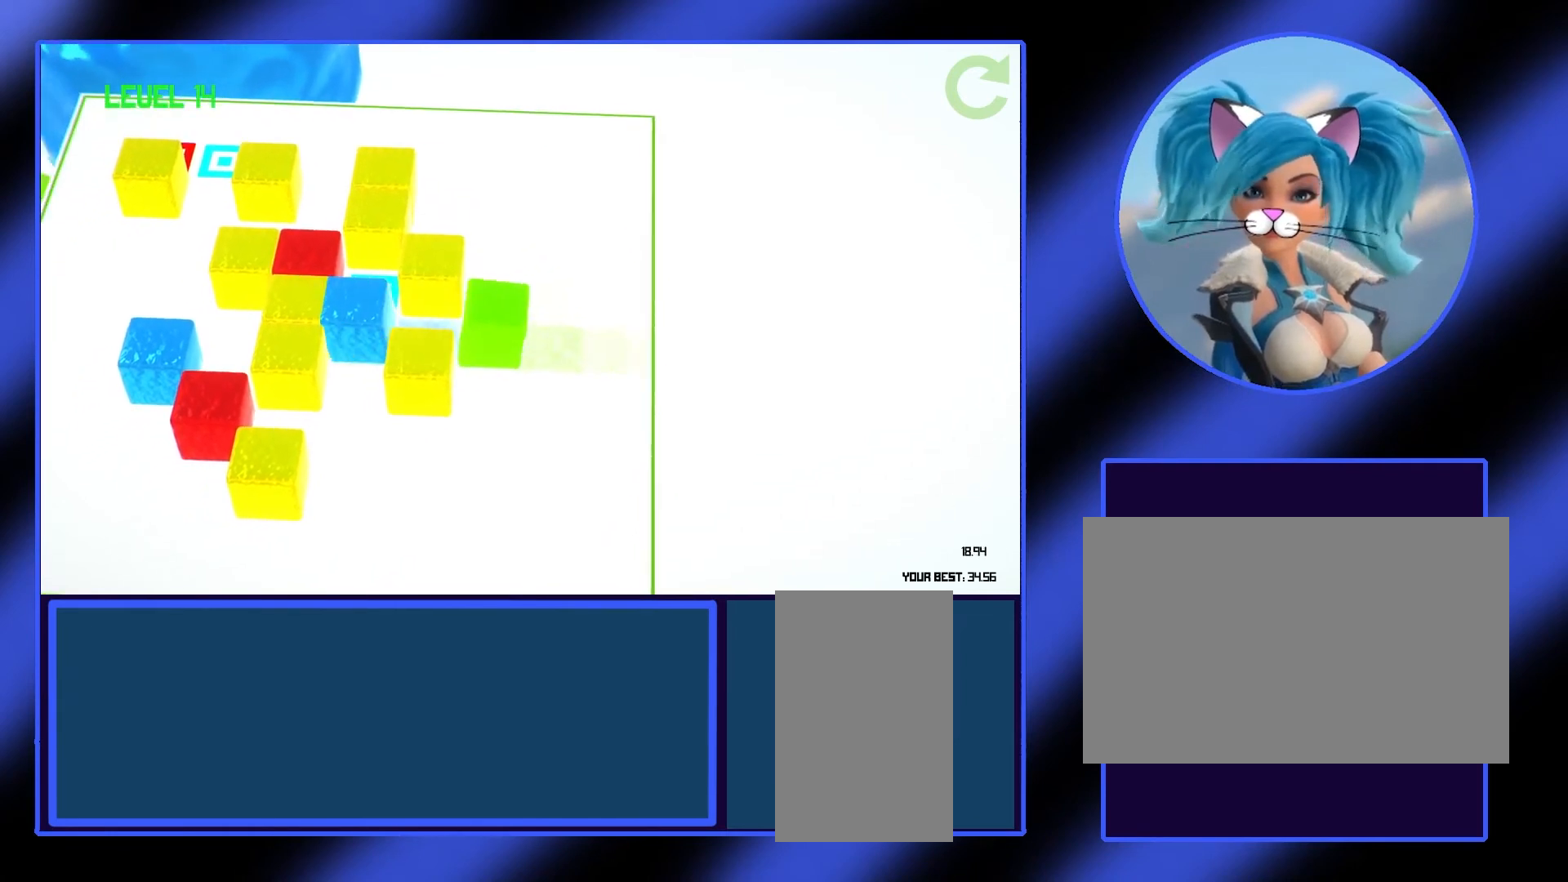
{"keys": ["s"], "mouse": [], "events": [[333, "d", "down"], [367, "d", "up"], [467, "s", "down"]]}
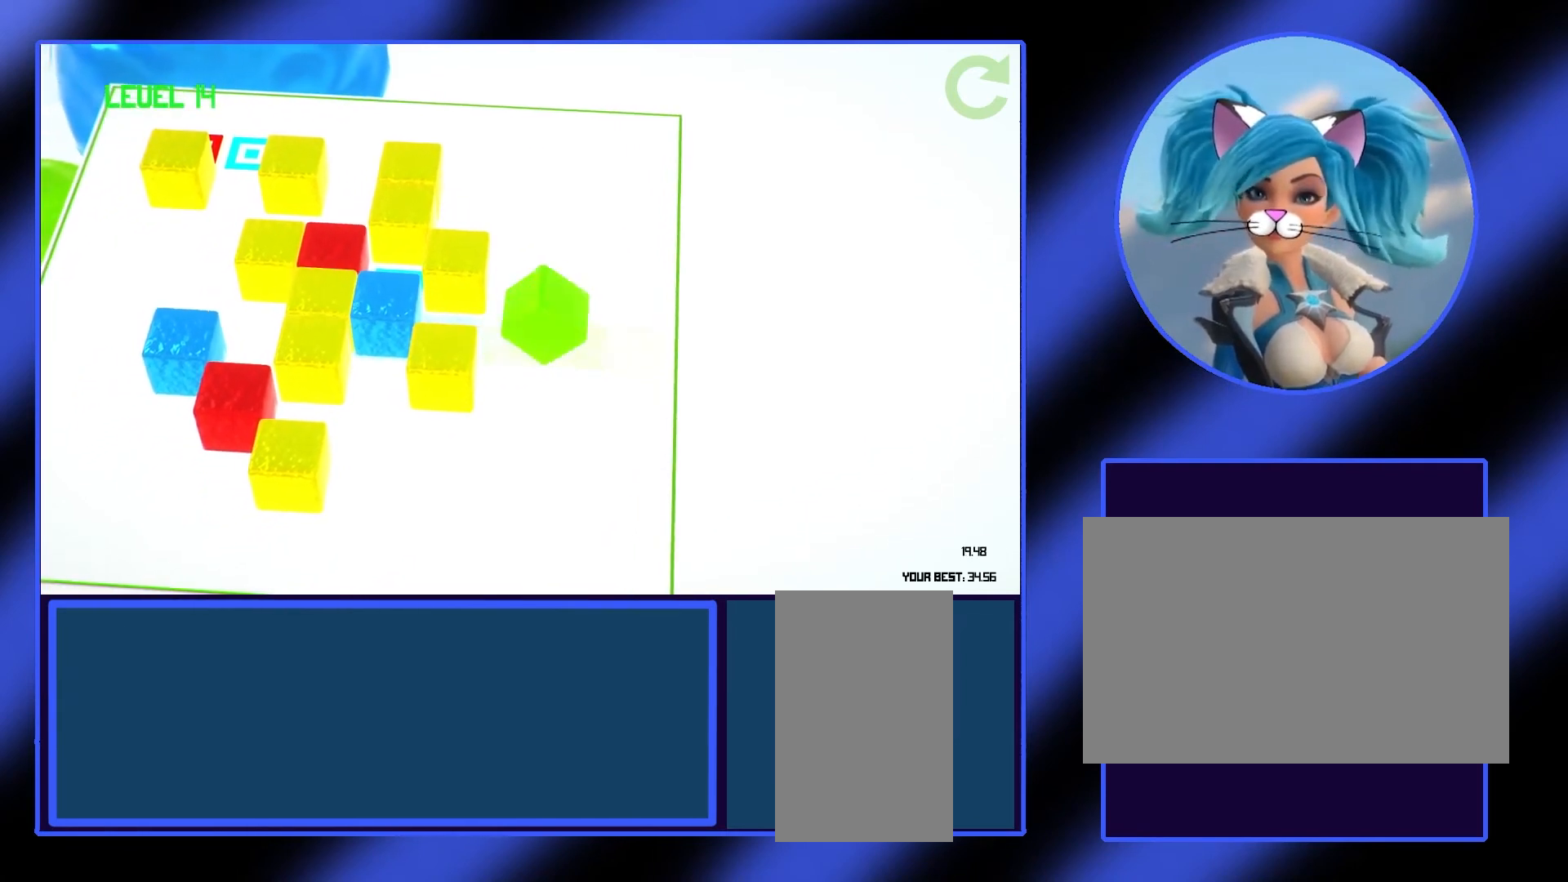
{"keys": ["a"], "mouse": [], "events": [[67, "s", "up"], [167, "s", "down"], [200, "s", "up"], [300, "s", "down"], [400, "s", "up"], [467, "a", "down"]]}
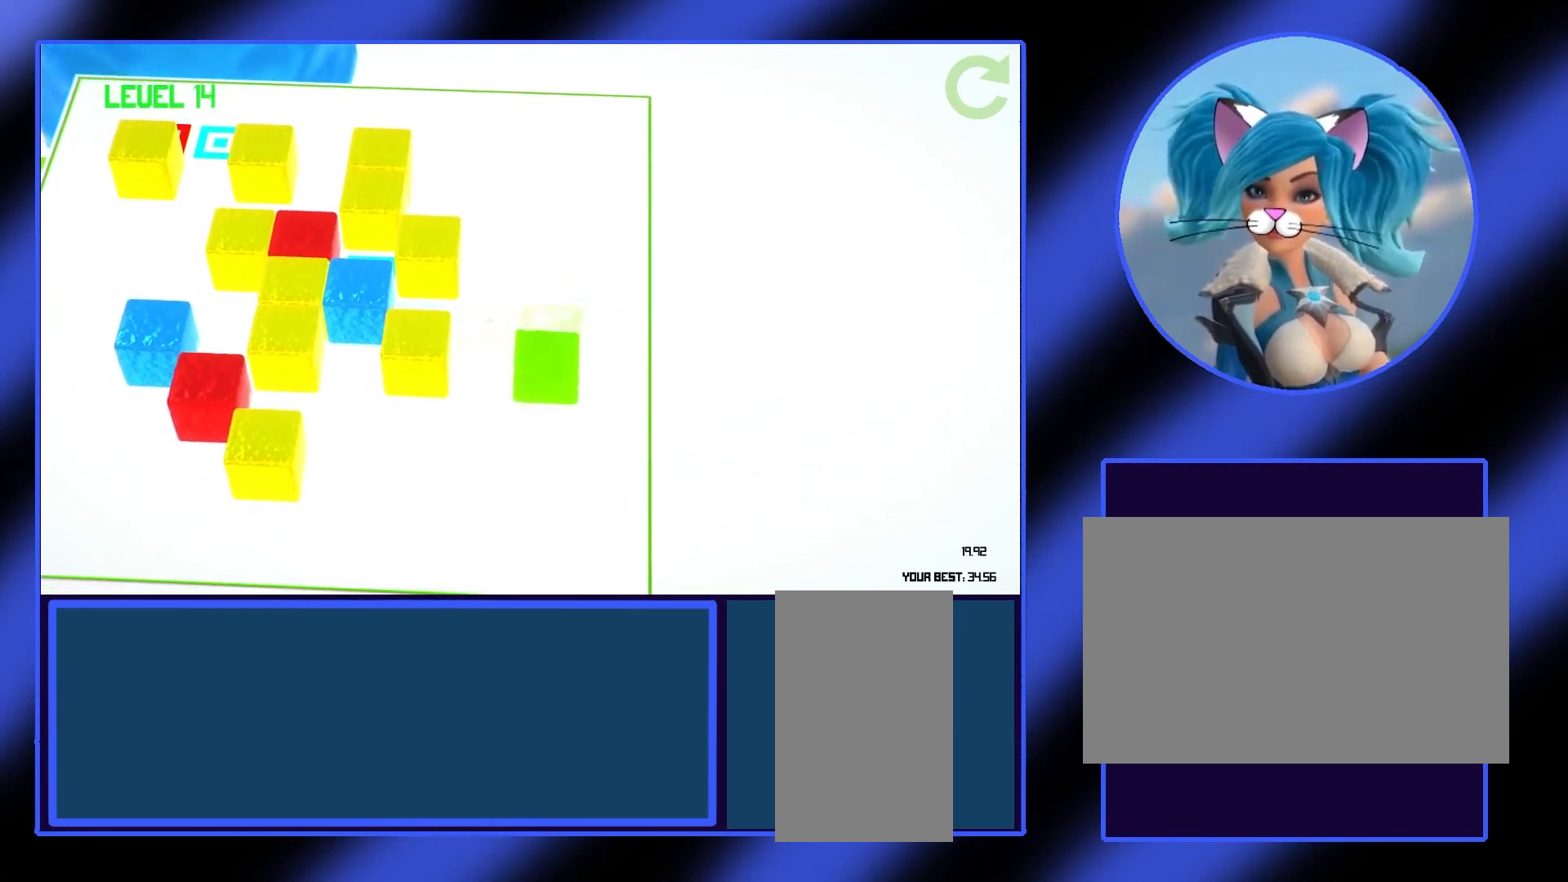
{"keys": [], "mouse": [], "events": [[100, "a", "up"], [167, "a", "down"], [267, "a", "up"]]}
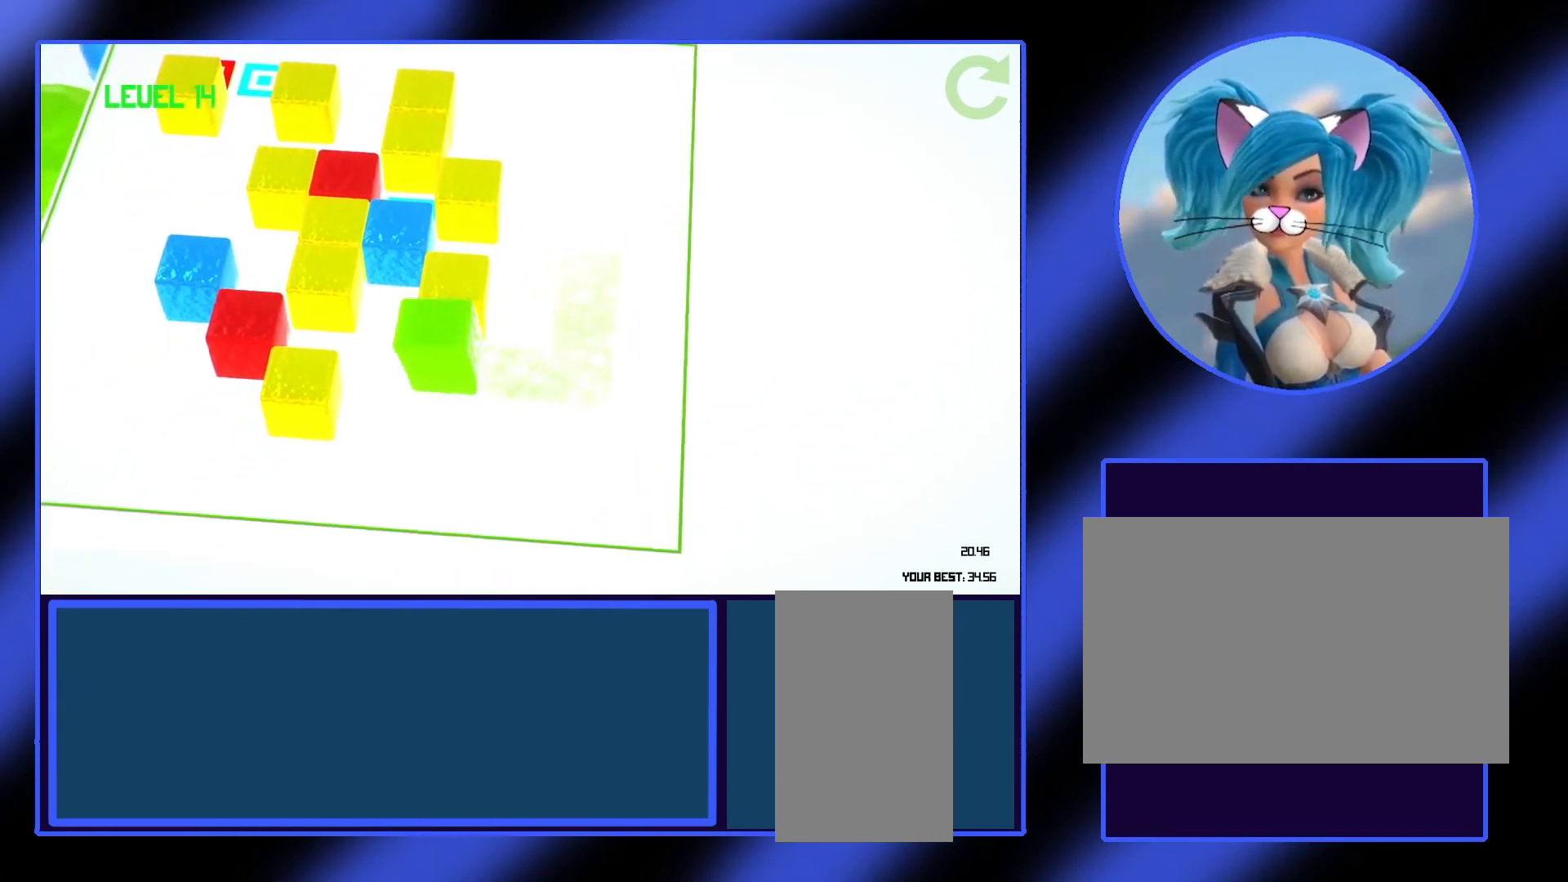
{"keys": [], "mouse": [], "events": [[200, "a", "down"], [333, "a", "up"]]}
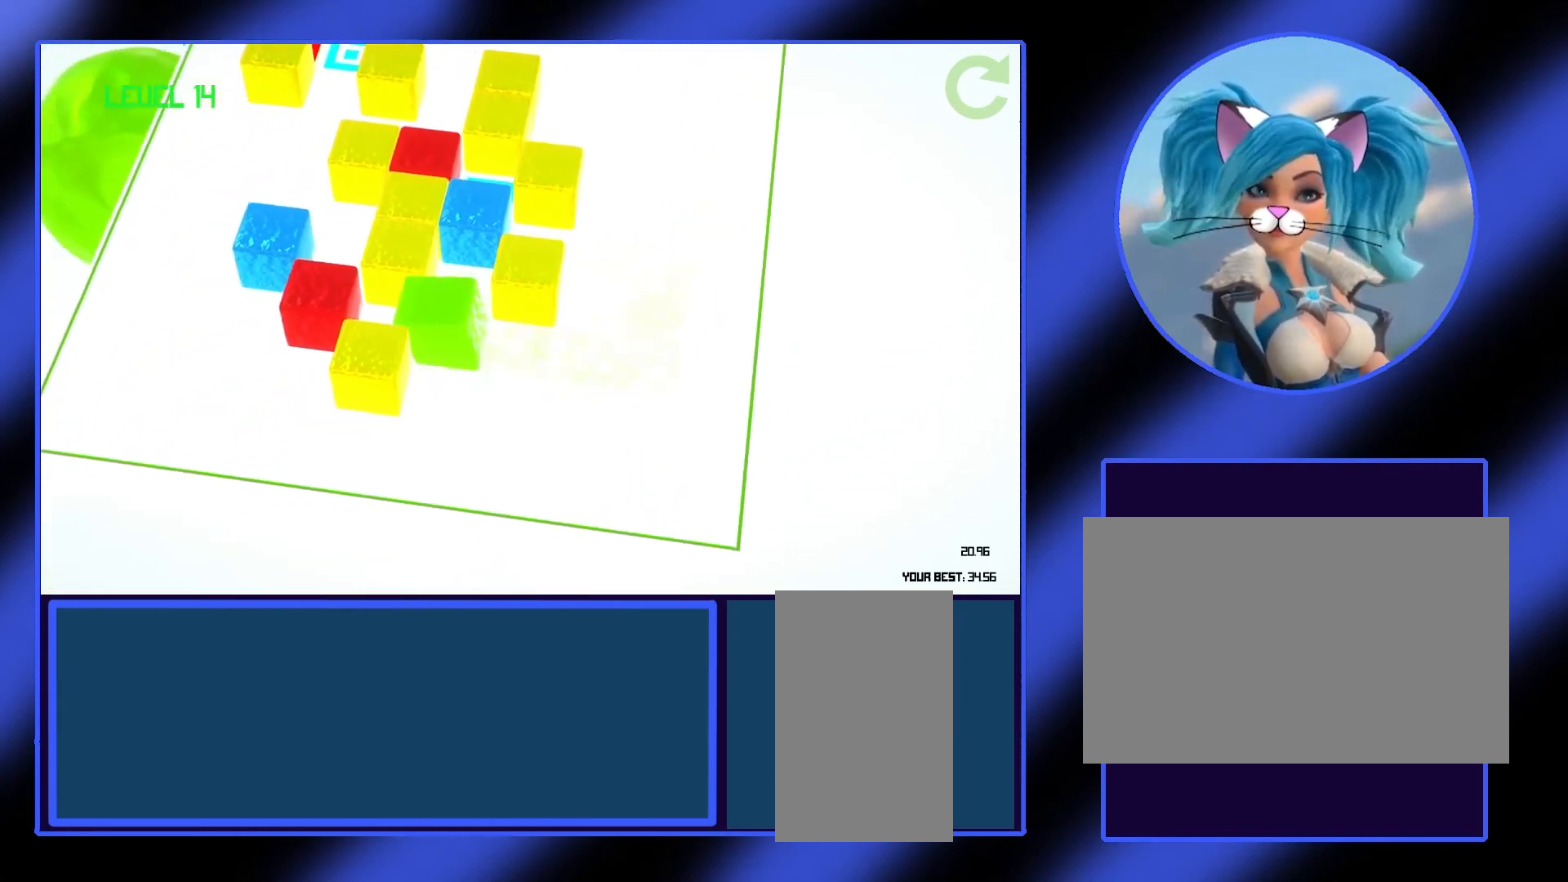
{"keys": [], "mouse": [], "events": [[267, "w", "down"], [400, "w", "up"]]}
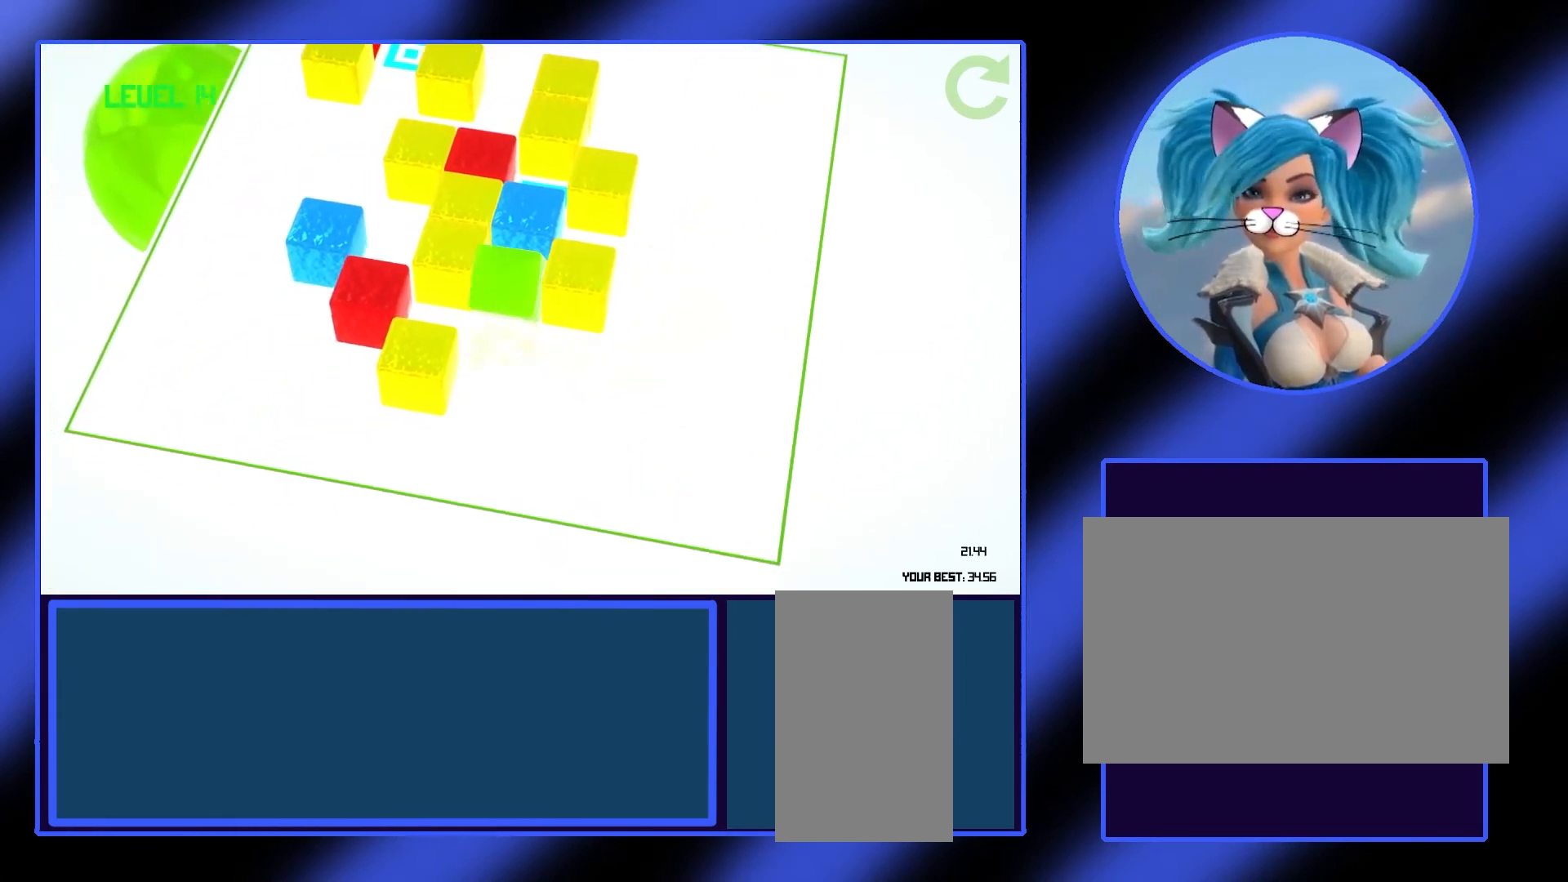
{"keys": [], "mouse": [], "events": [[167, "w", "down"], [267, "w", "up"]]}
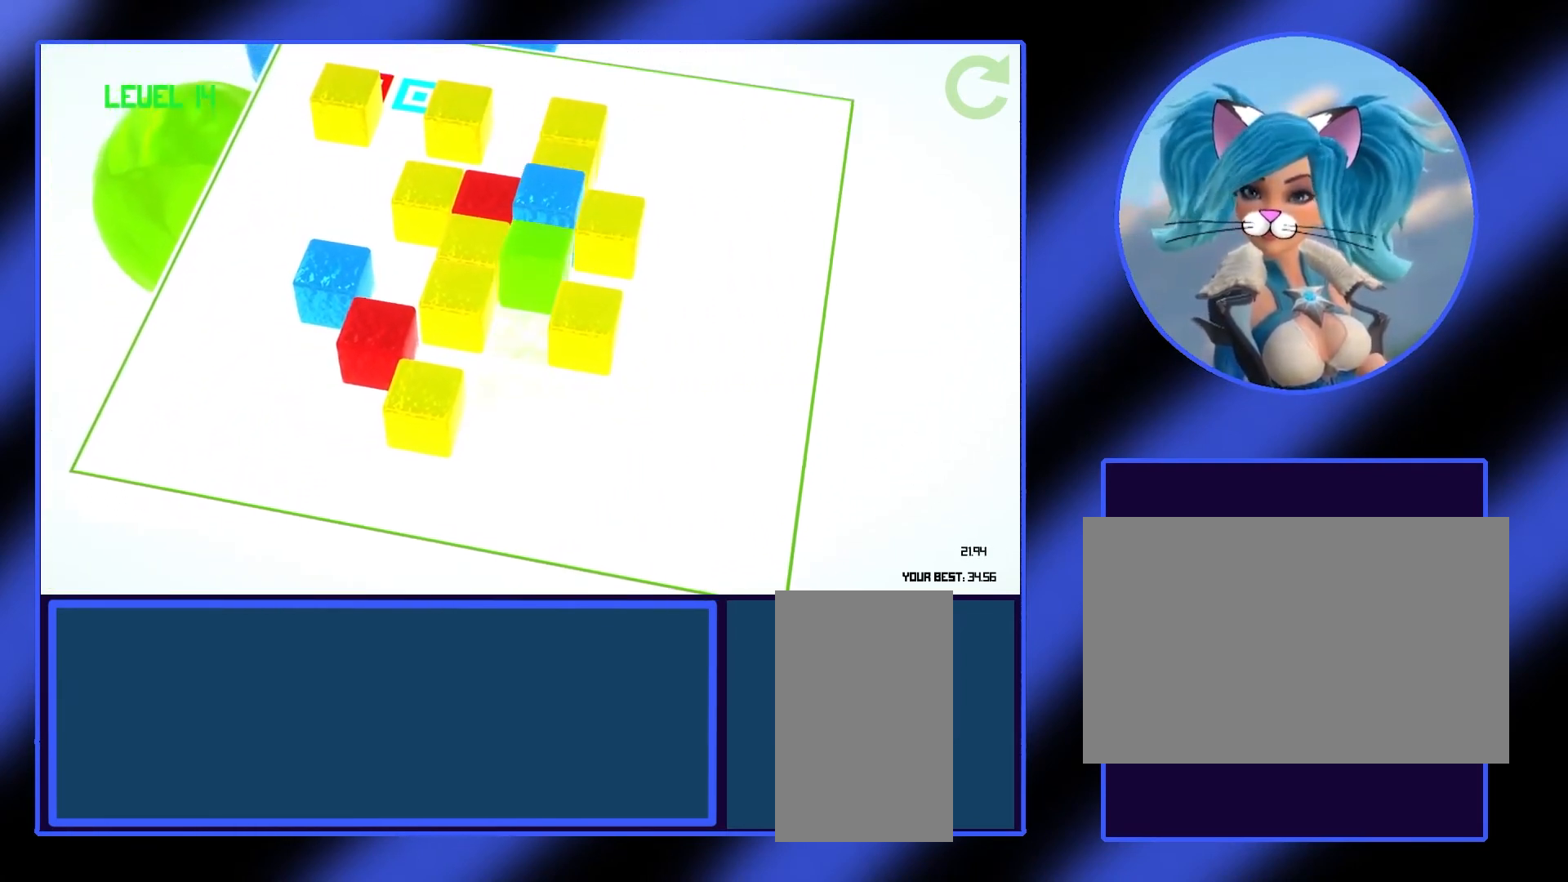
{"keys": [], "mouse": [], "events": [[433, "s", "down"], [500, "s", "up"]]}
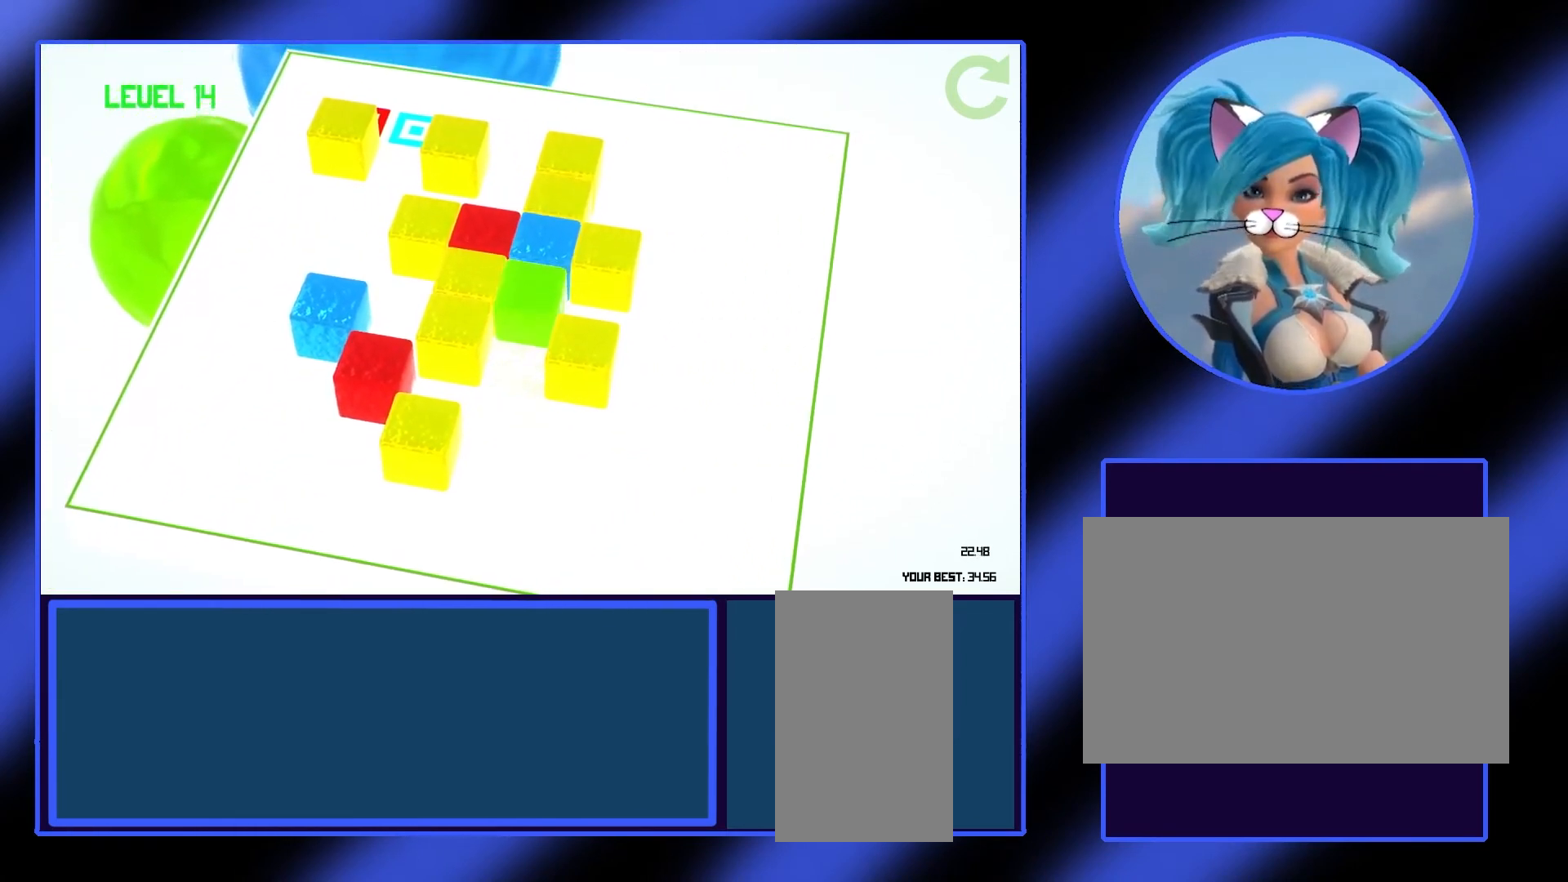
{"keys": [], "mouse": [], "events": [[167, "s", "down"], [200, "s", "up"], [300, "s", "down"], [400, "s", "up"]]}
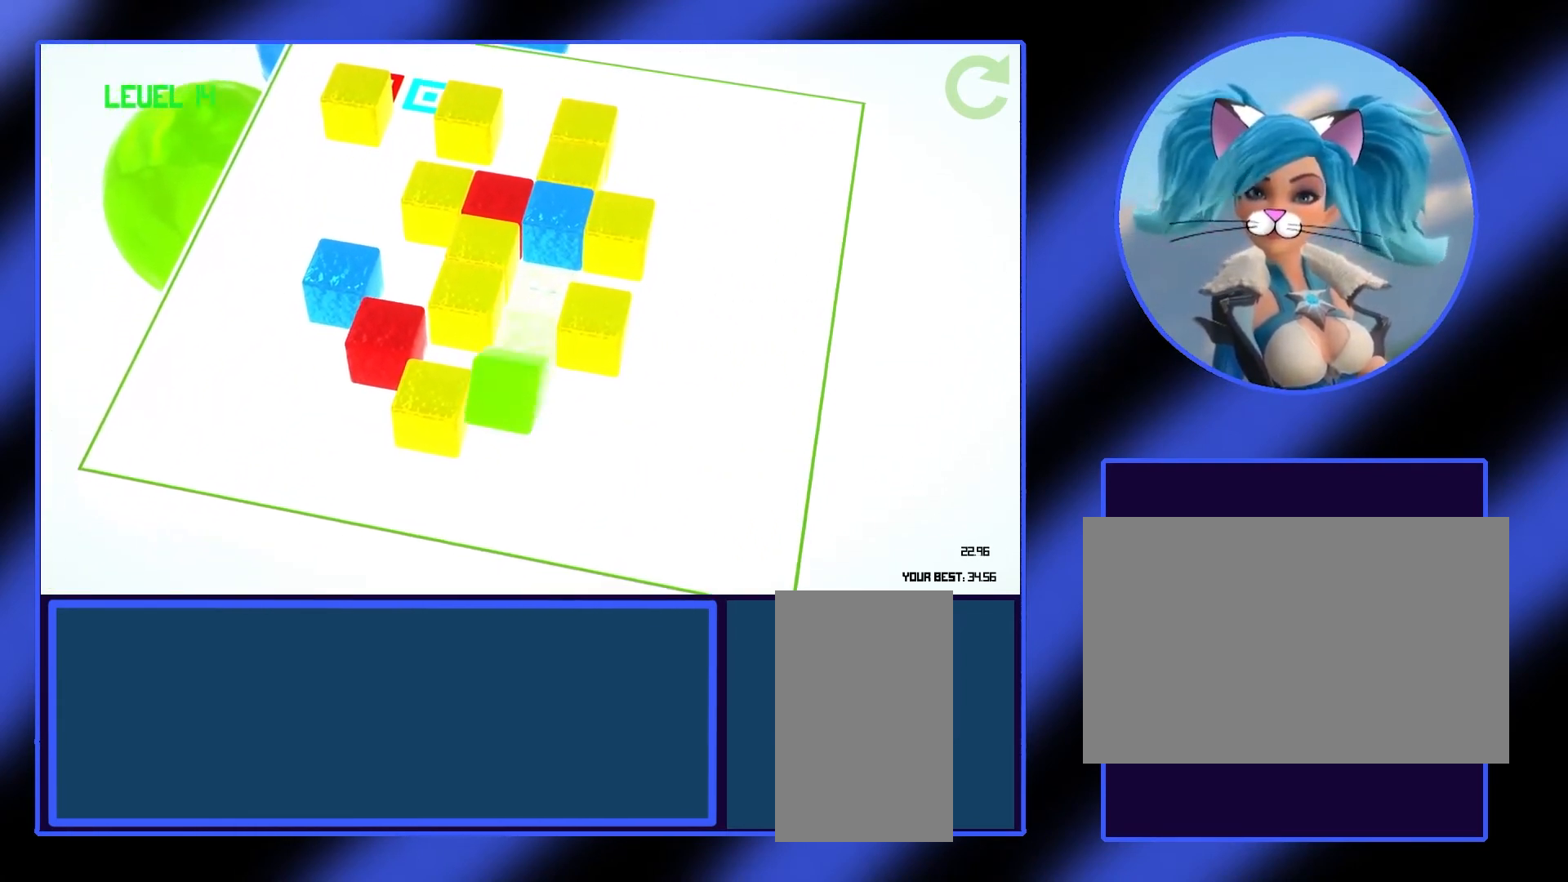
{"keys": [], "mouse": [], "events": []}
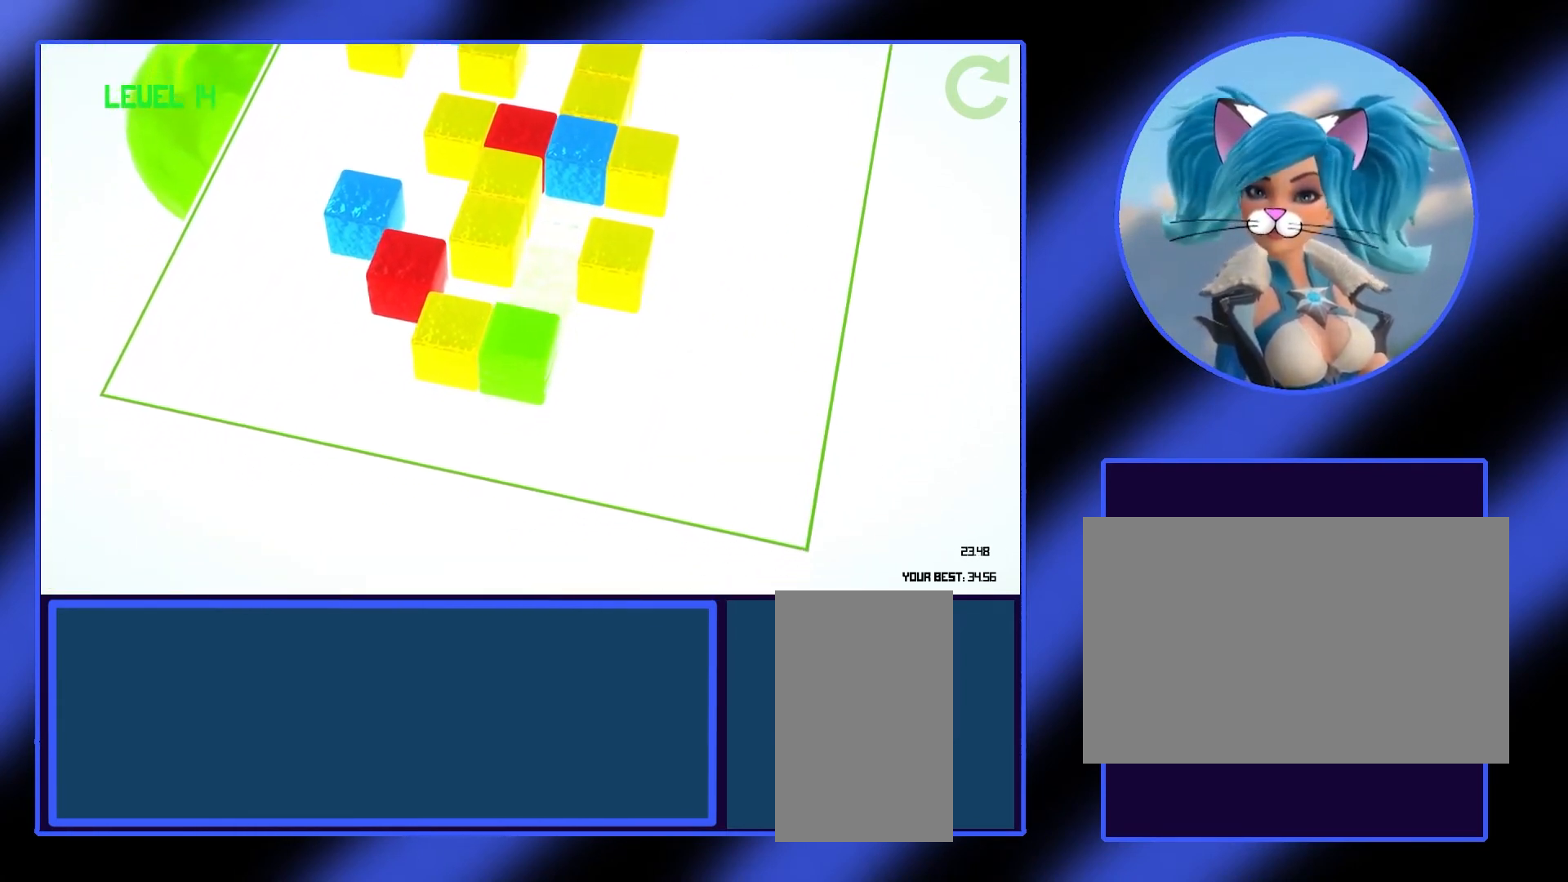
{"keys": ["s"], "mouse": [], "events": [[67, "a", "down"], [200, "a", "up"], [467, "s", "down"]]}
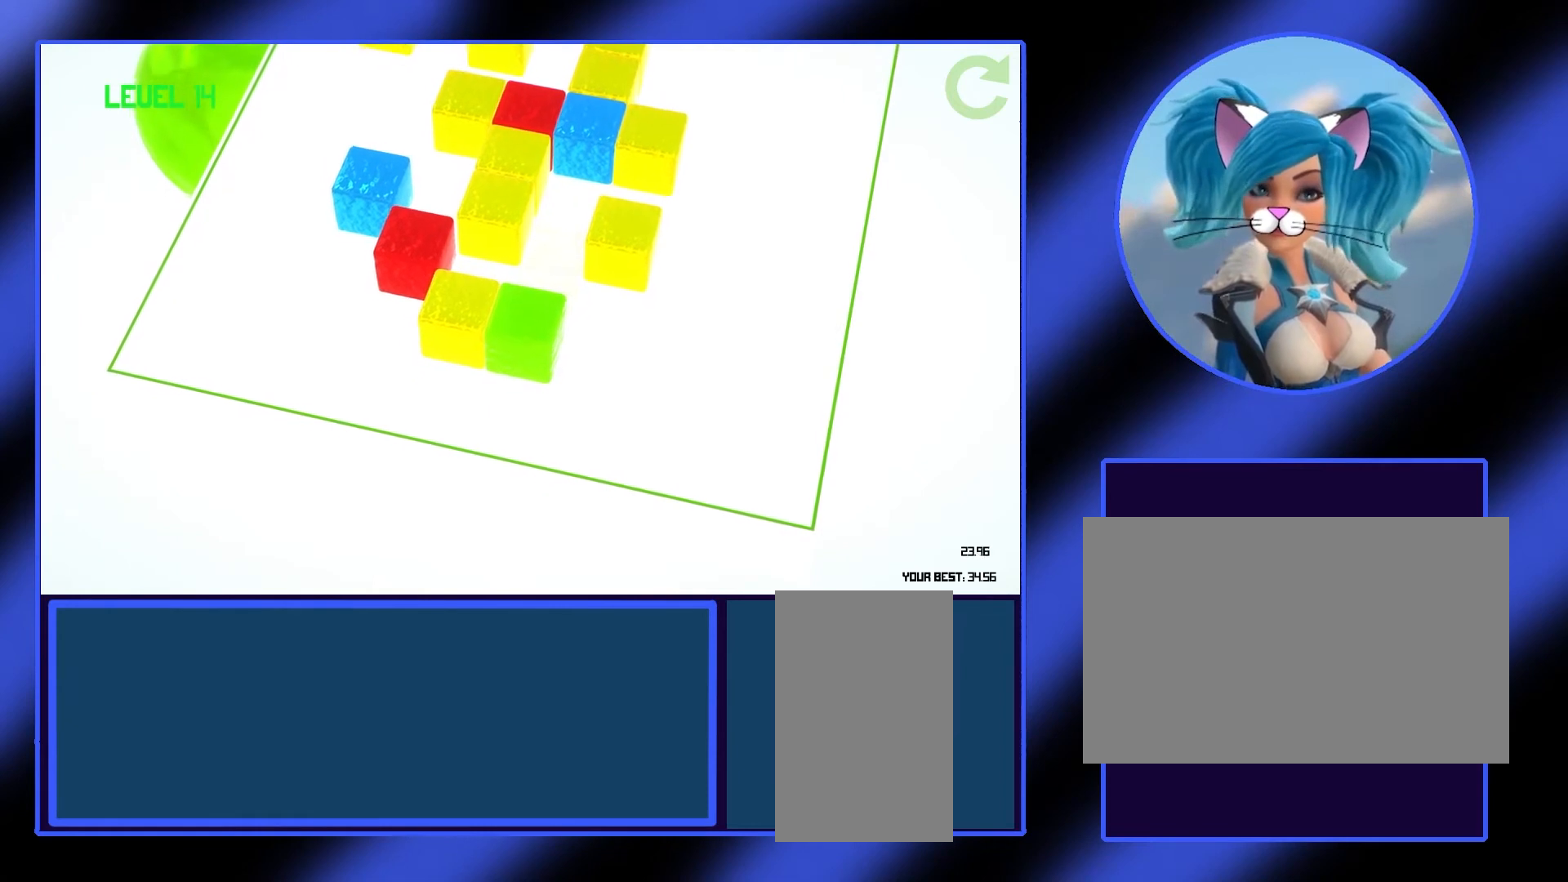
{"keys": [], "mouse": [], "events": [[100, "s", "up"], [300, "a", "down"], [433, "a", "up"]]}
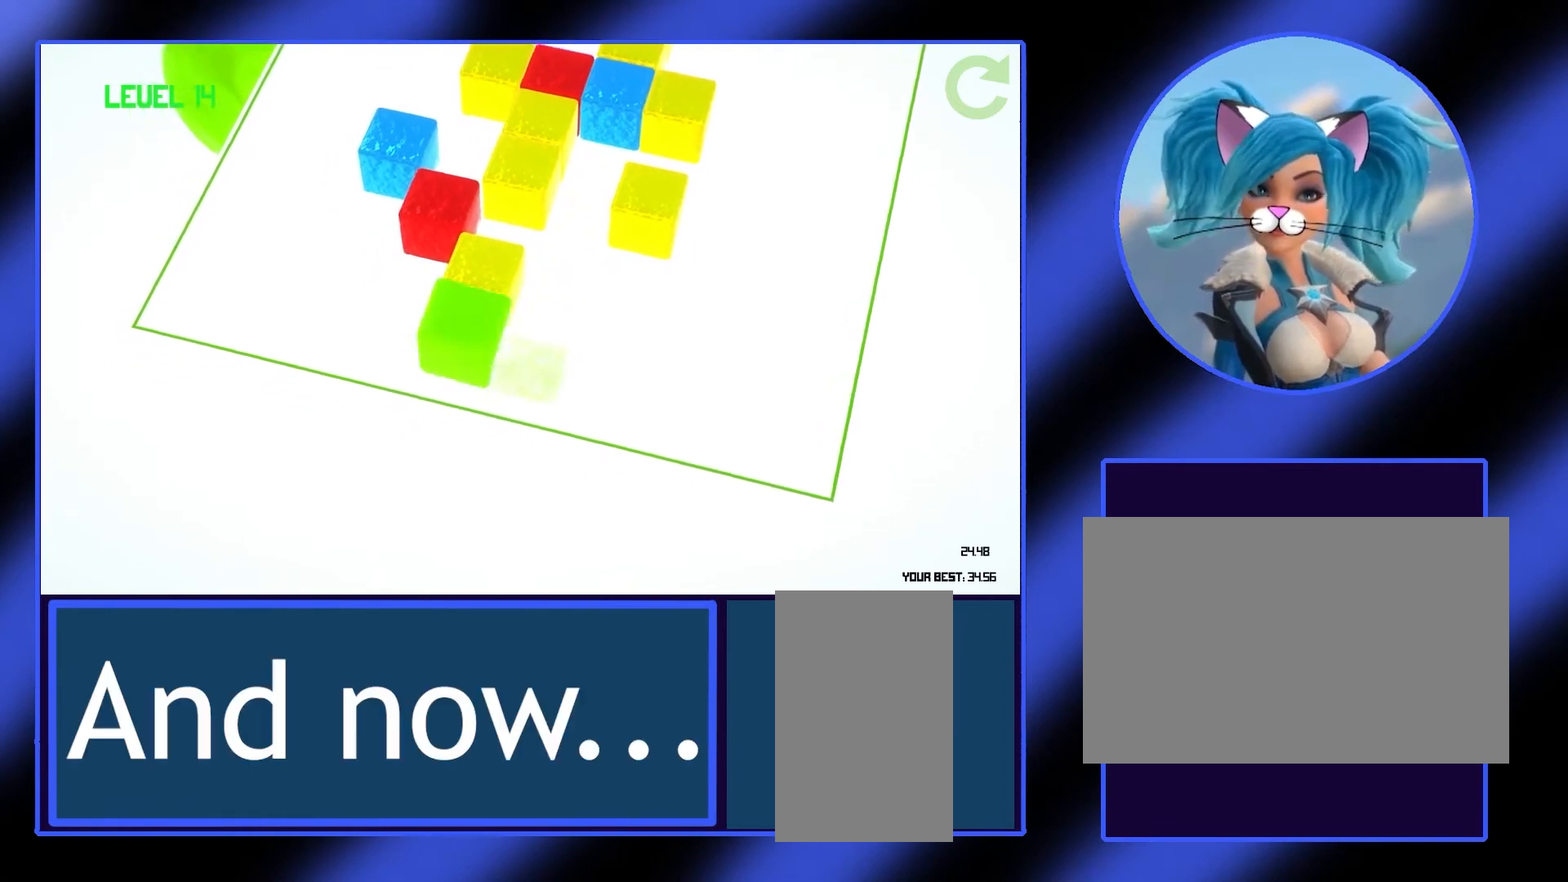
{"keys": [], "mouse": [], "events": [[67, "a", "down"], [167, "a", "up"], [233, "a", "down"], [367, "a", "up"]]}
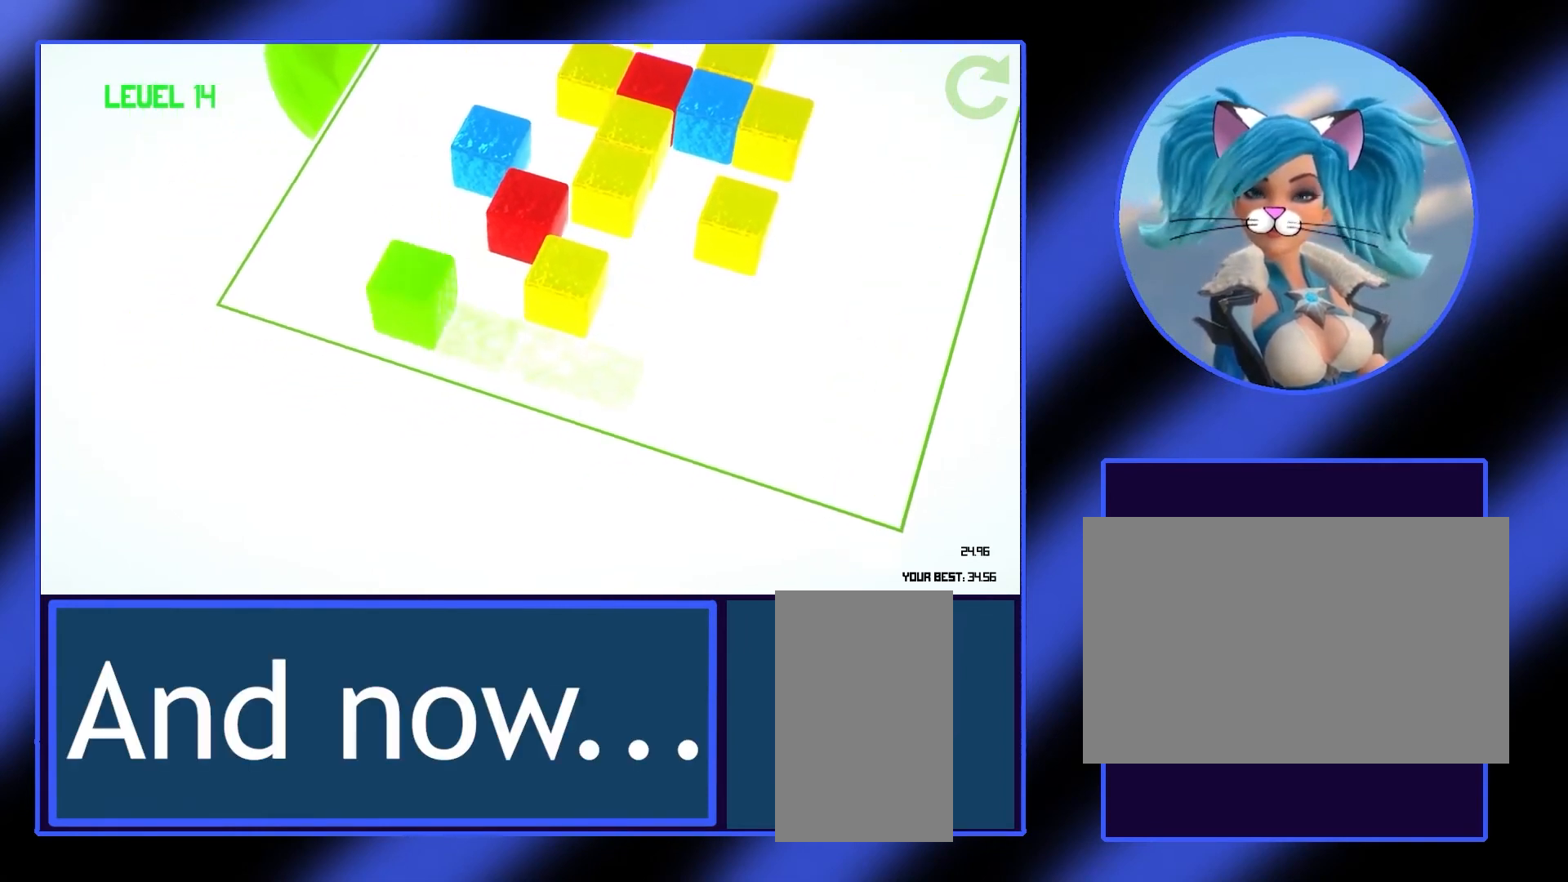
{"keys": [], "mouse": [], "events": []}
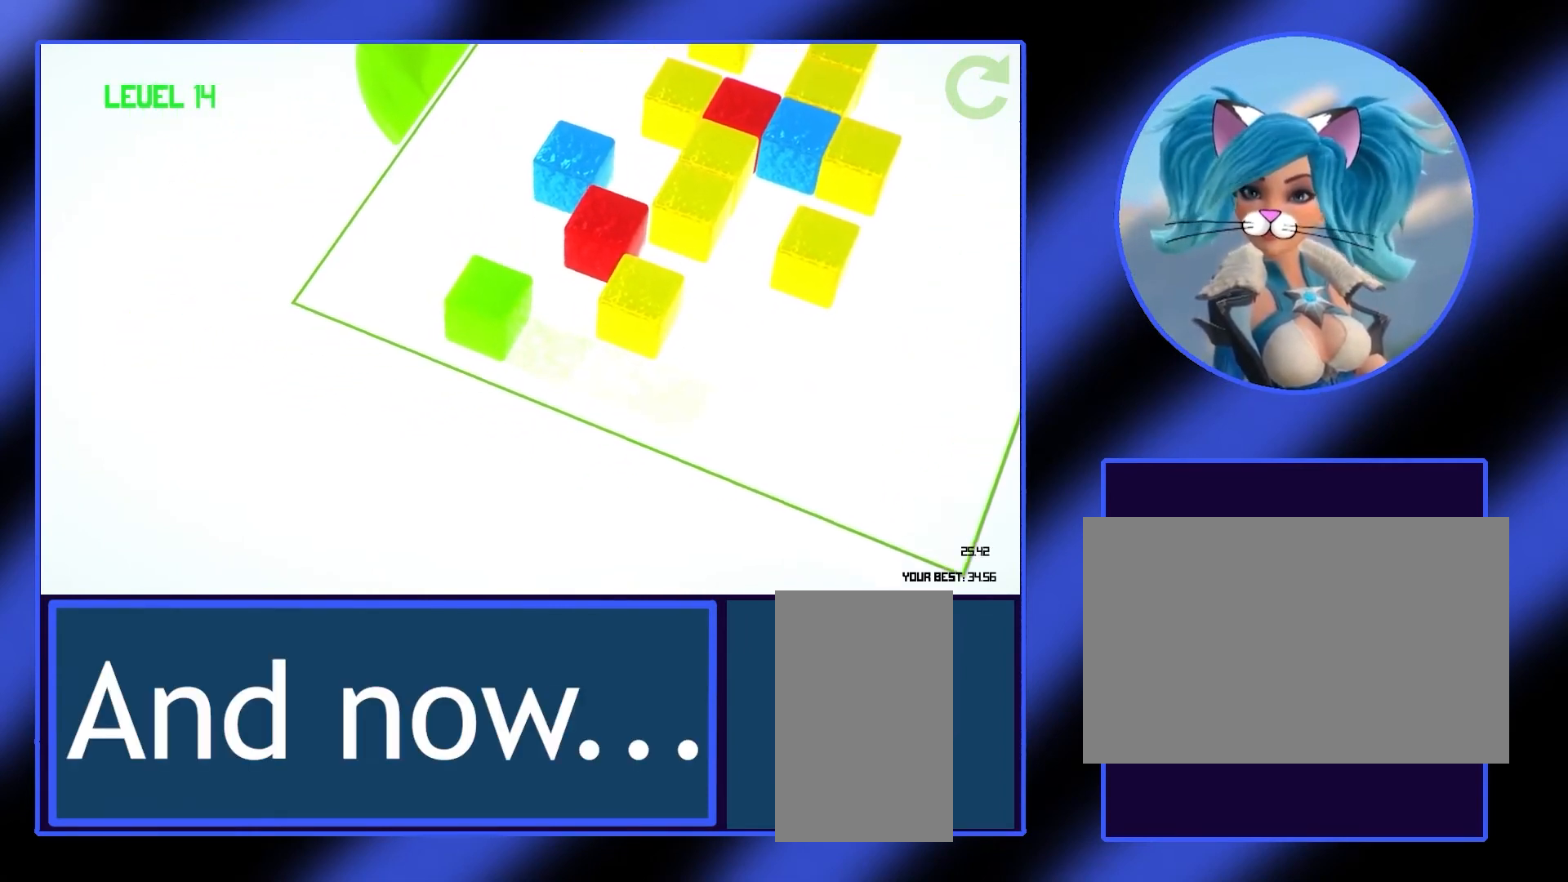
{"keys": [], "mouse": [], "events": [[267, "a", "down"], [367, "a", "up"]]}
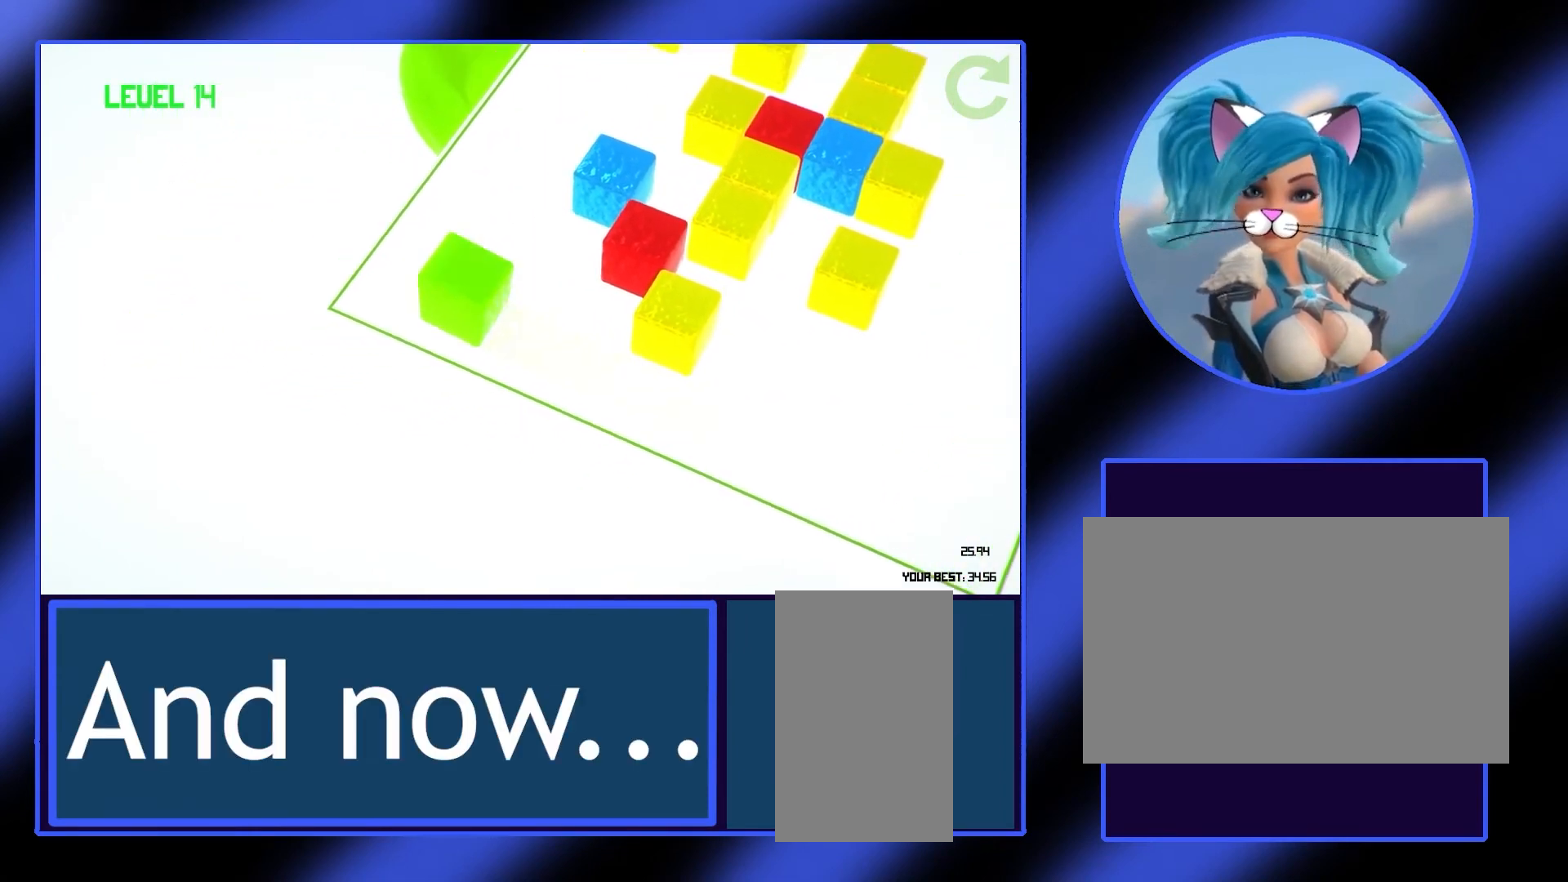
{"keys": [], "mouse": [], "events": []}
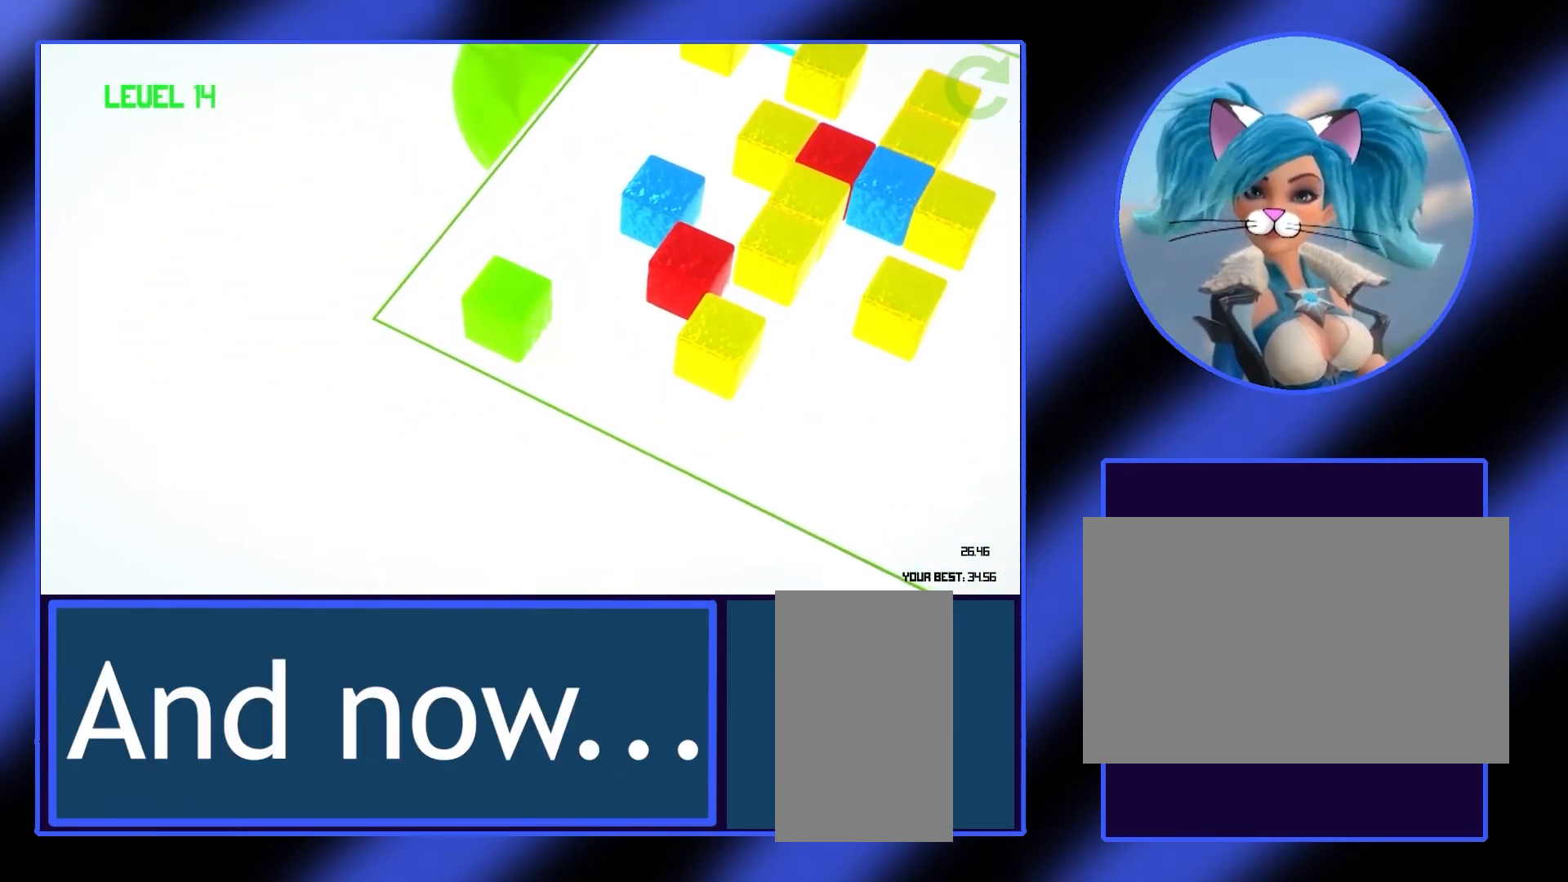
{"keys": [], "mouse": [], "events": [[67, "w", "down"], [200, "w", "up"]]}
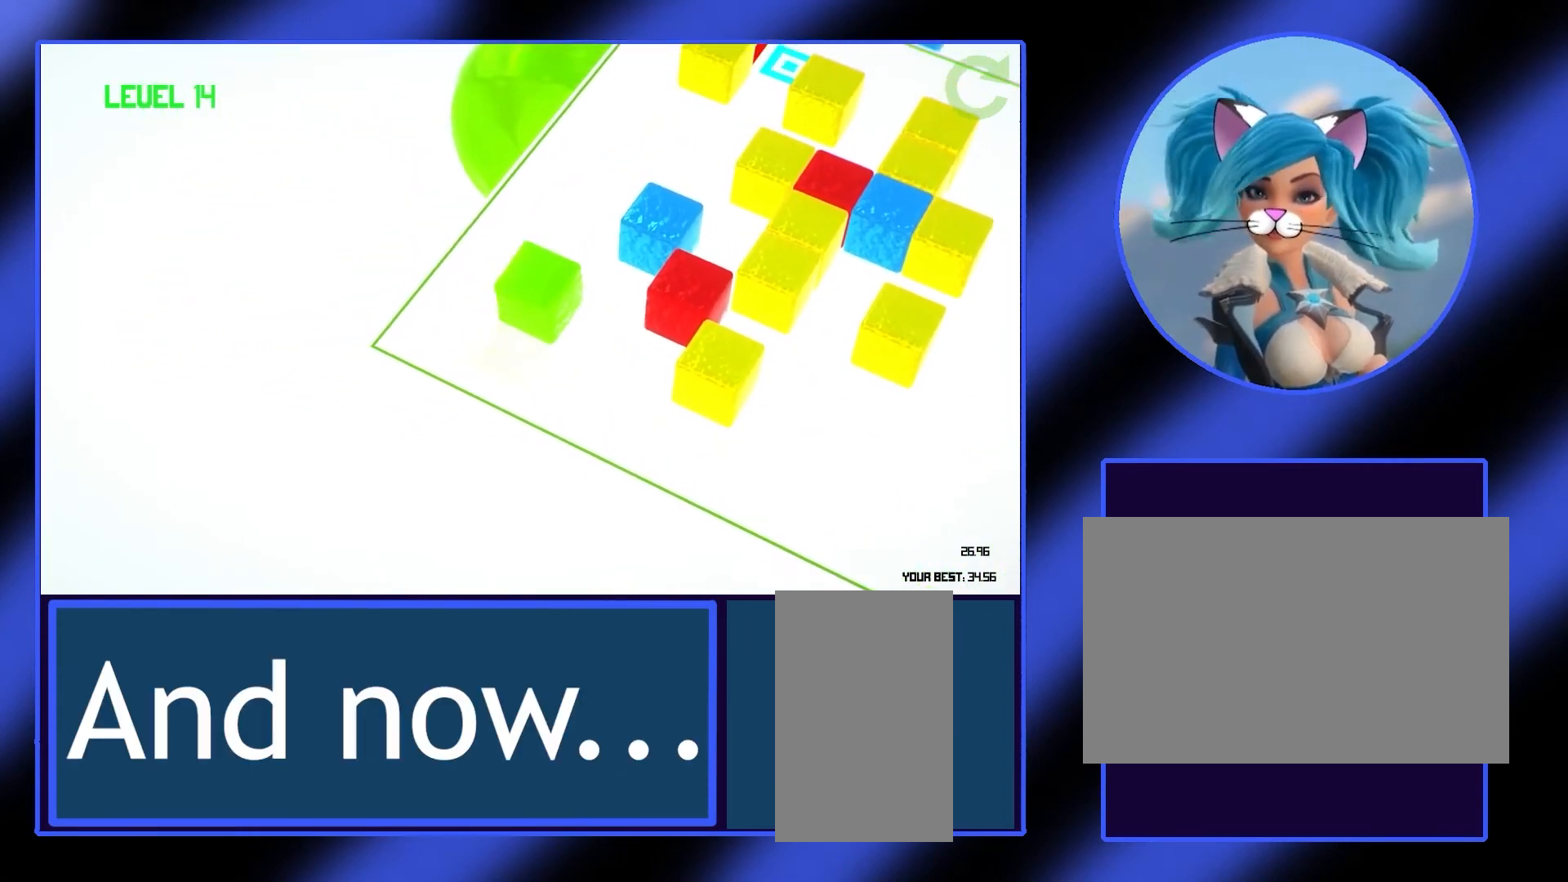
{"keys": [], "mouse": [], "events": []}
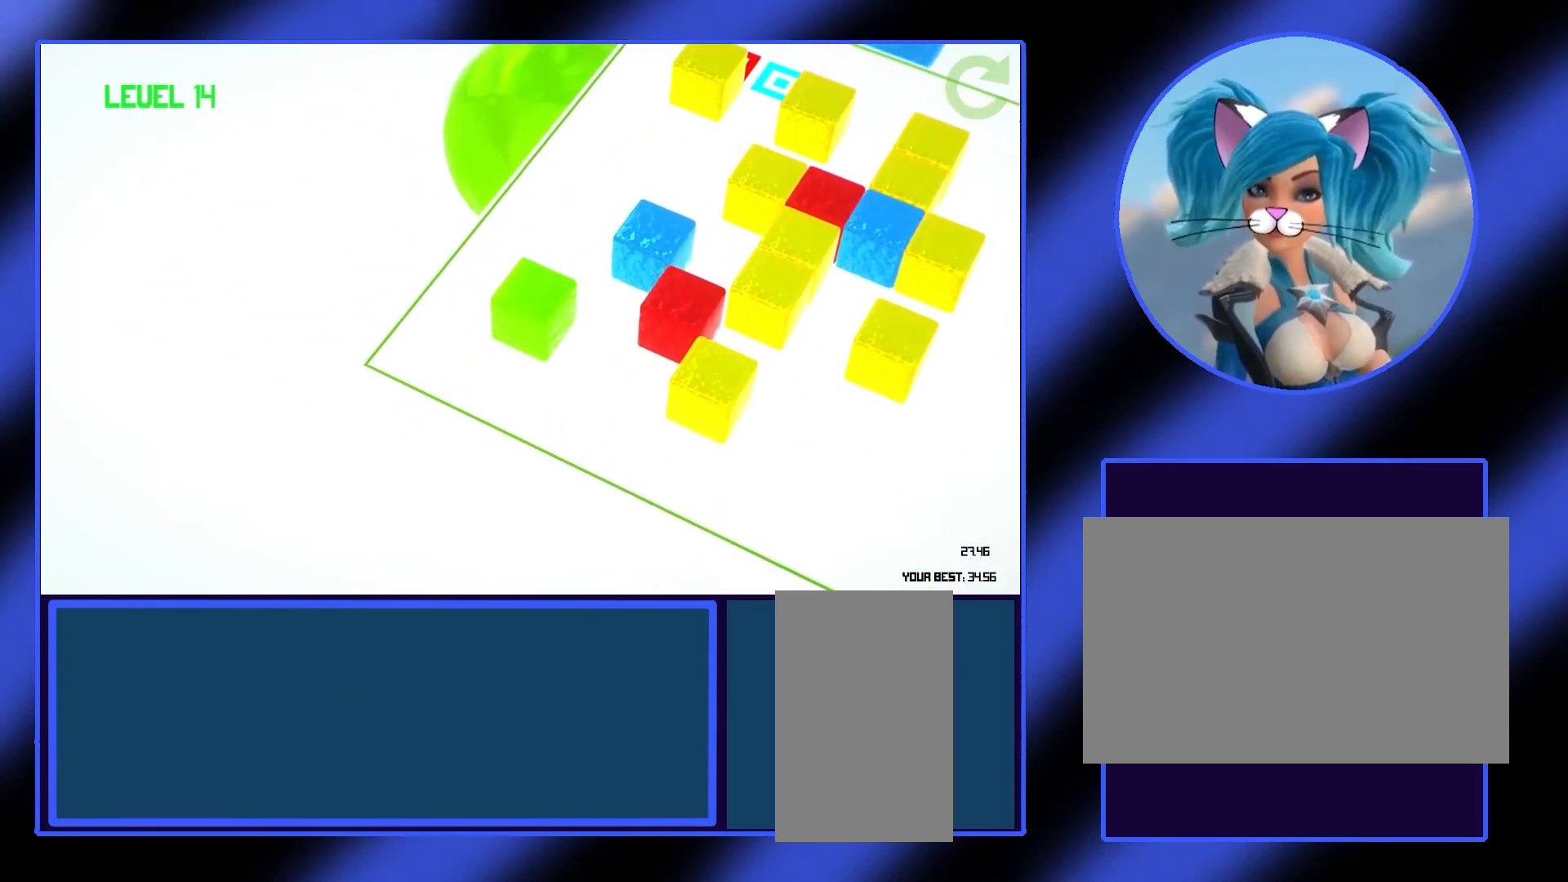
{"keys": [], "mouse": [], "events": []}
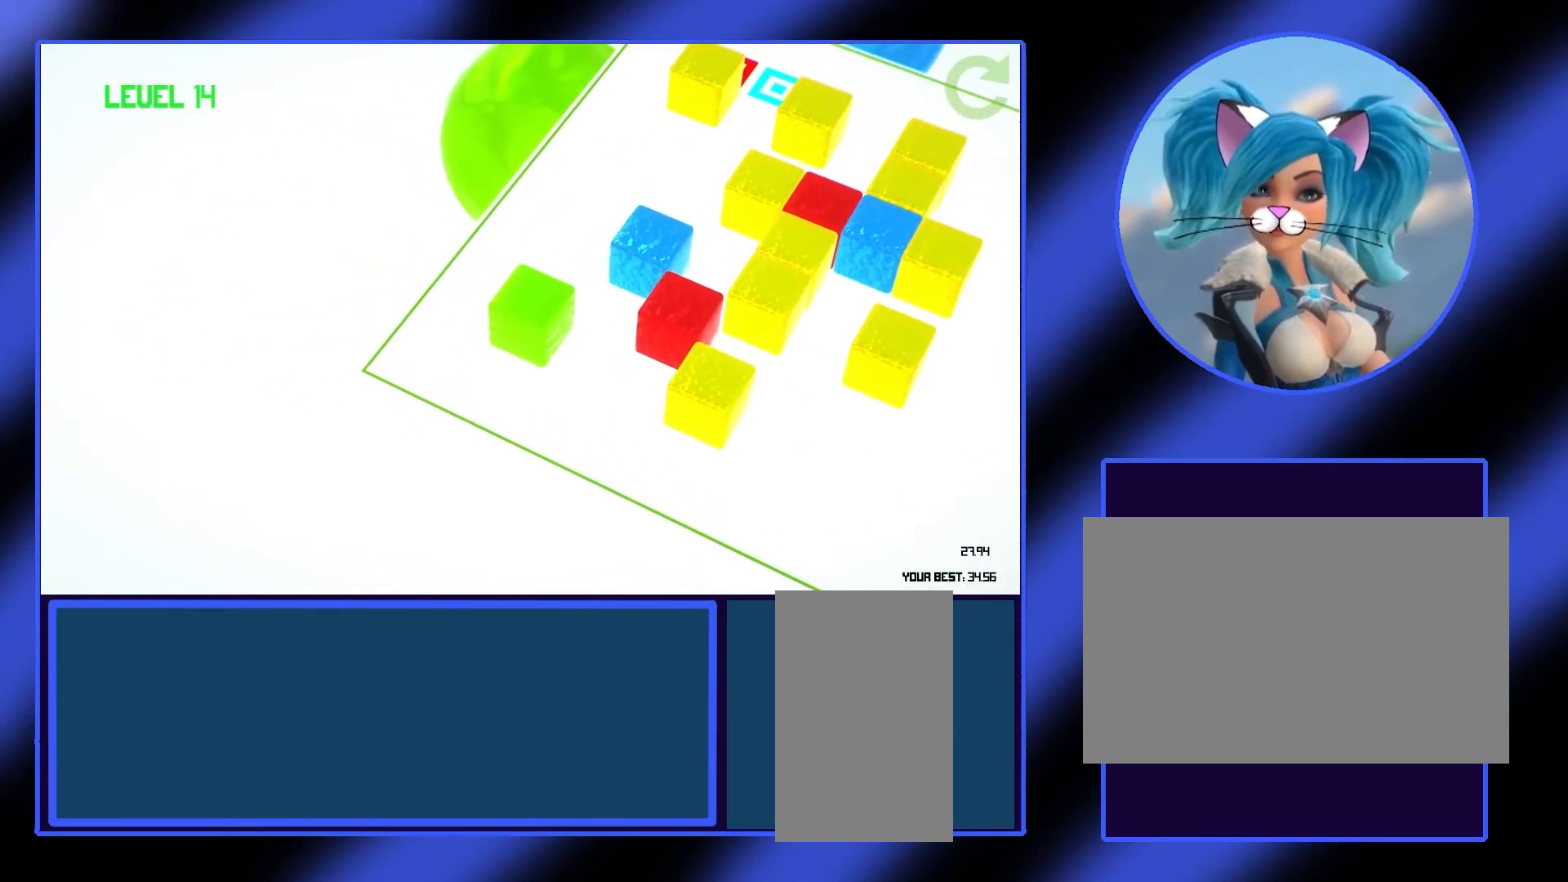
{"keys": [], "mouse": [], "events": [[333, "s", "down"], [433, "s", "up"]]}
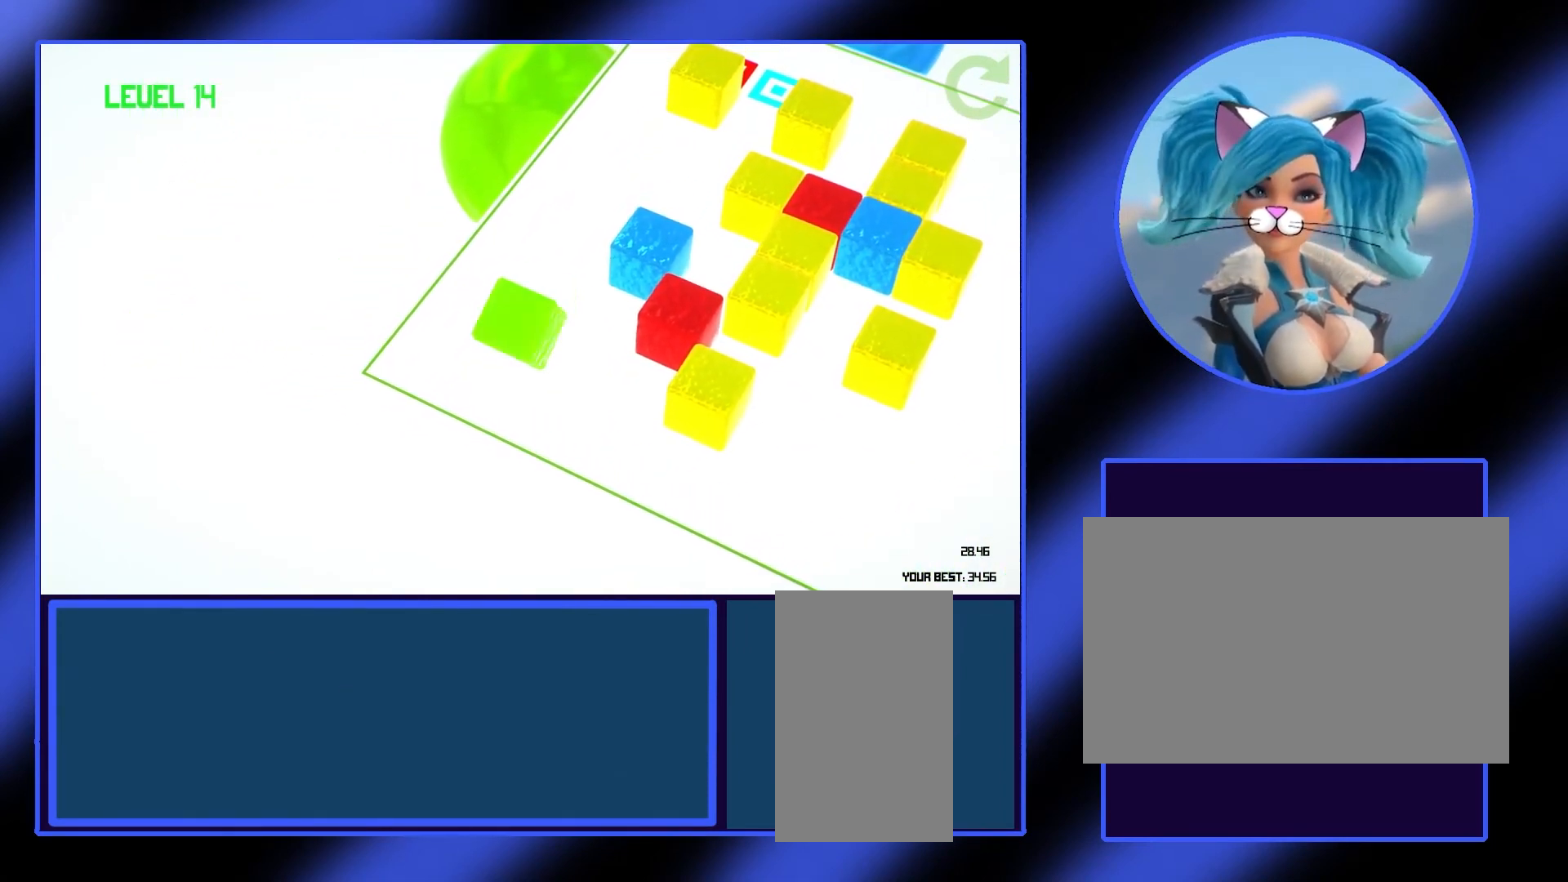
{"keys": ["w"], "mouse": [], "events": [[100, "d", "down"], [200, "d", "up"], [433, "w", "down"]]}
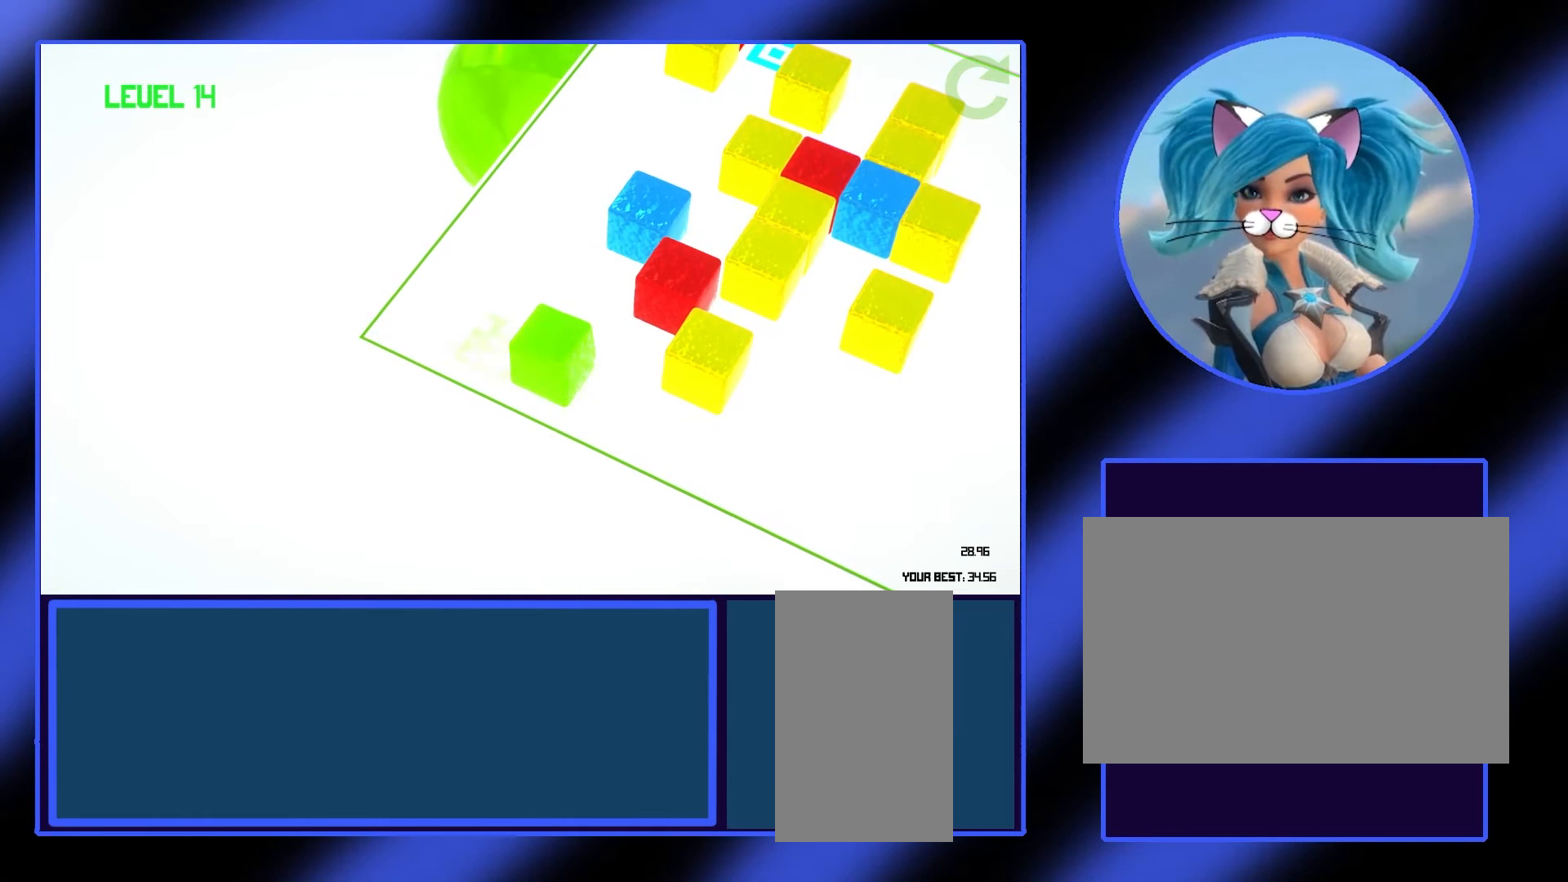
{"keys": [], "mouse": [], "events": [[67, "w", "up"]]}
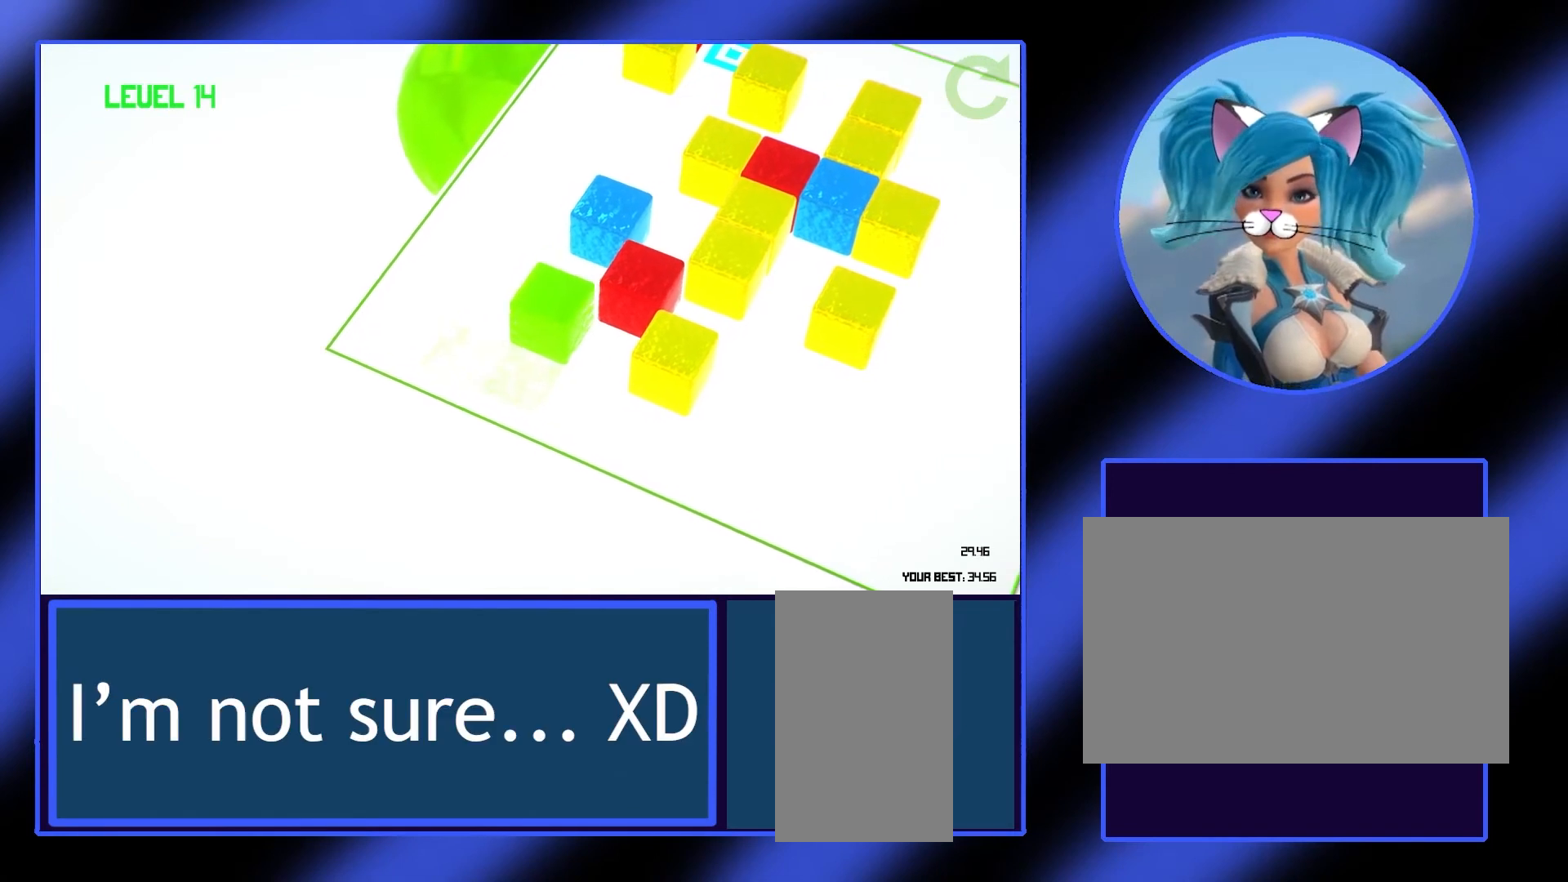
{"keys": [], "mouse": [], "events": []}
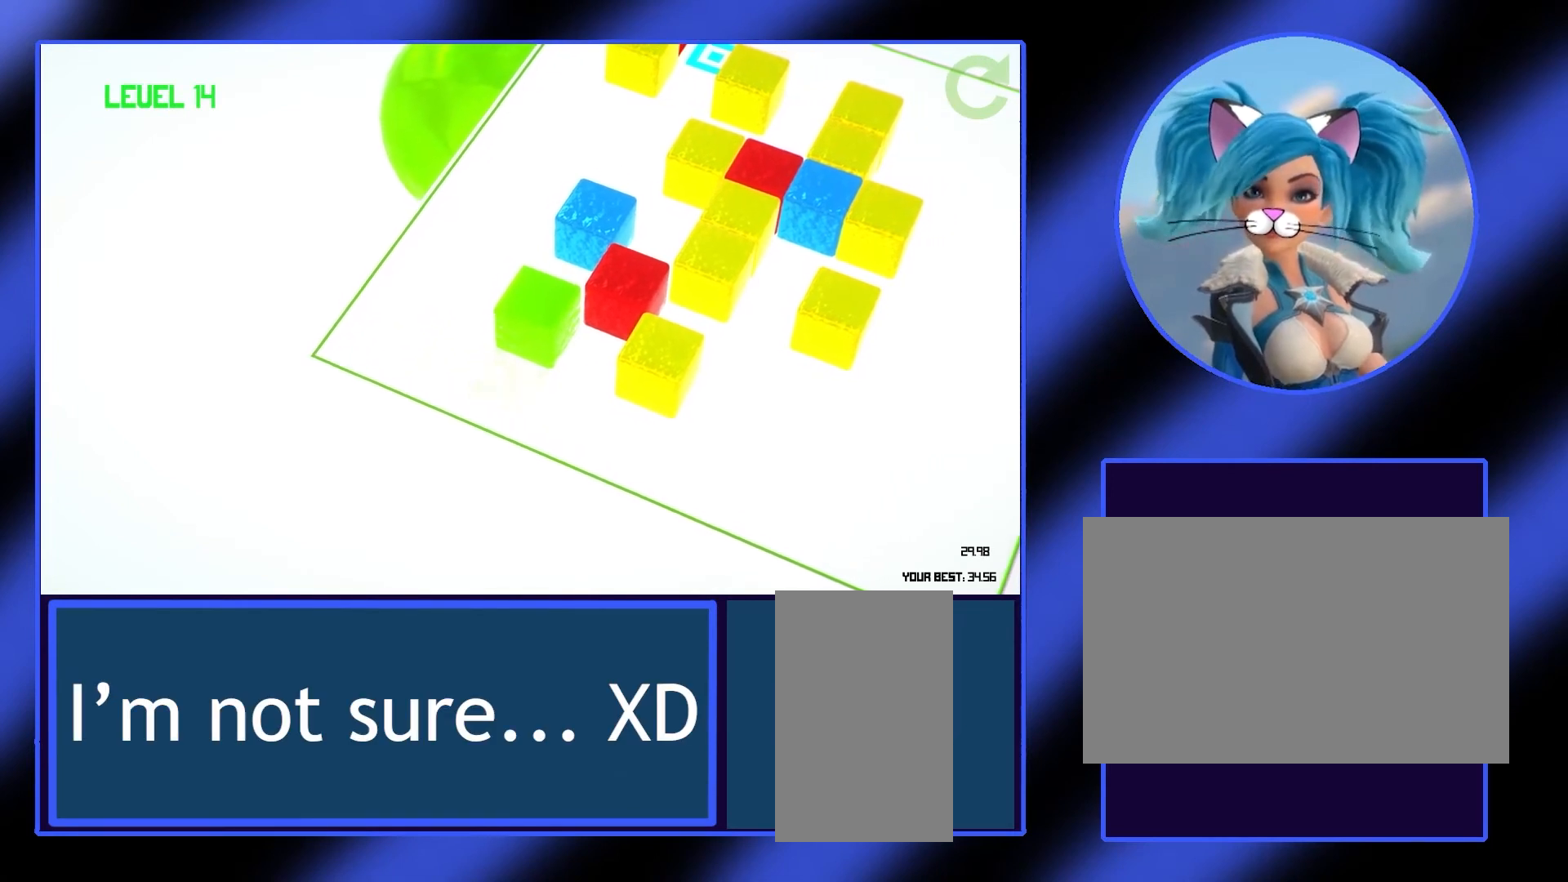
{"keys": [], "mouse": [], "events": []}
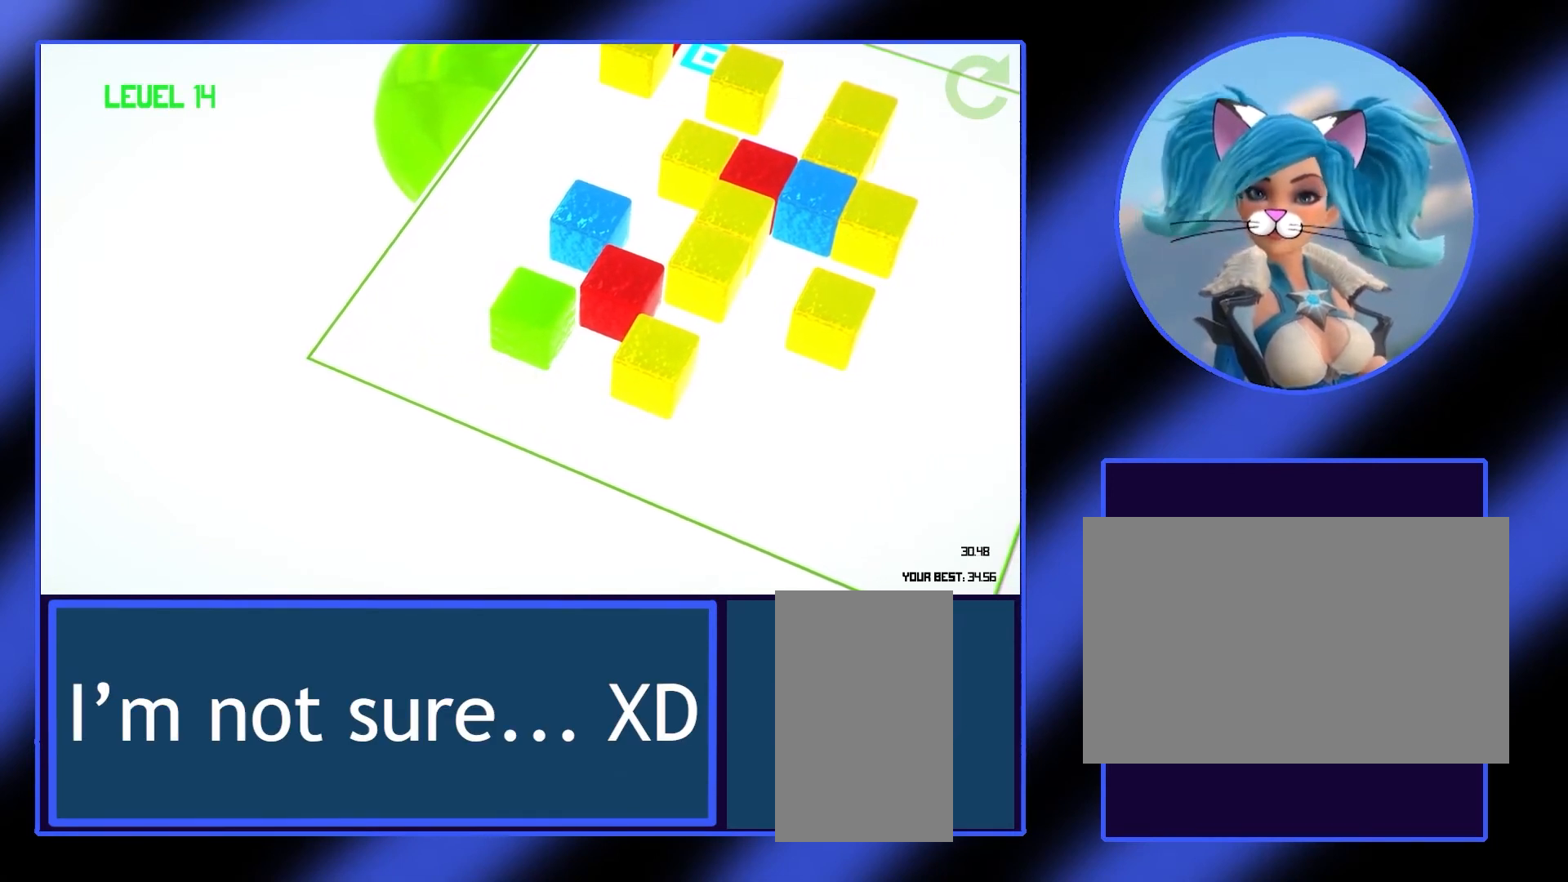
{"keys": [], "mouse": [], "events": []}
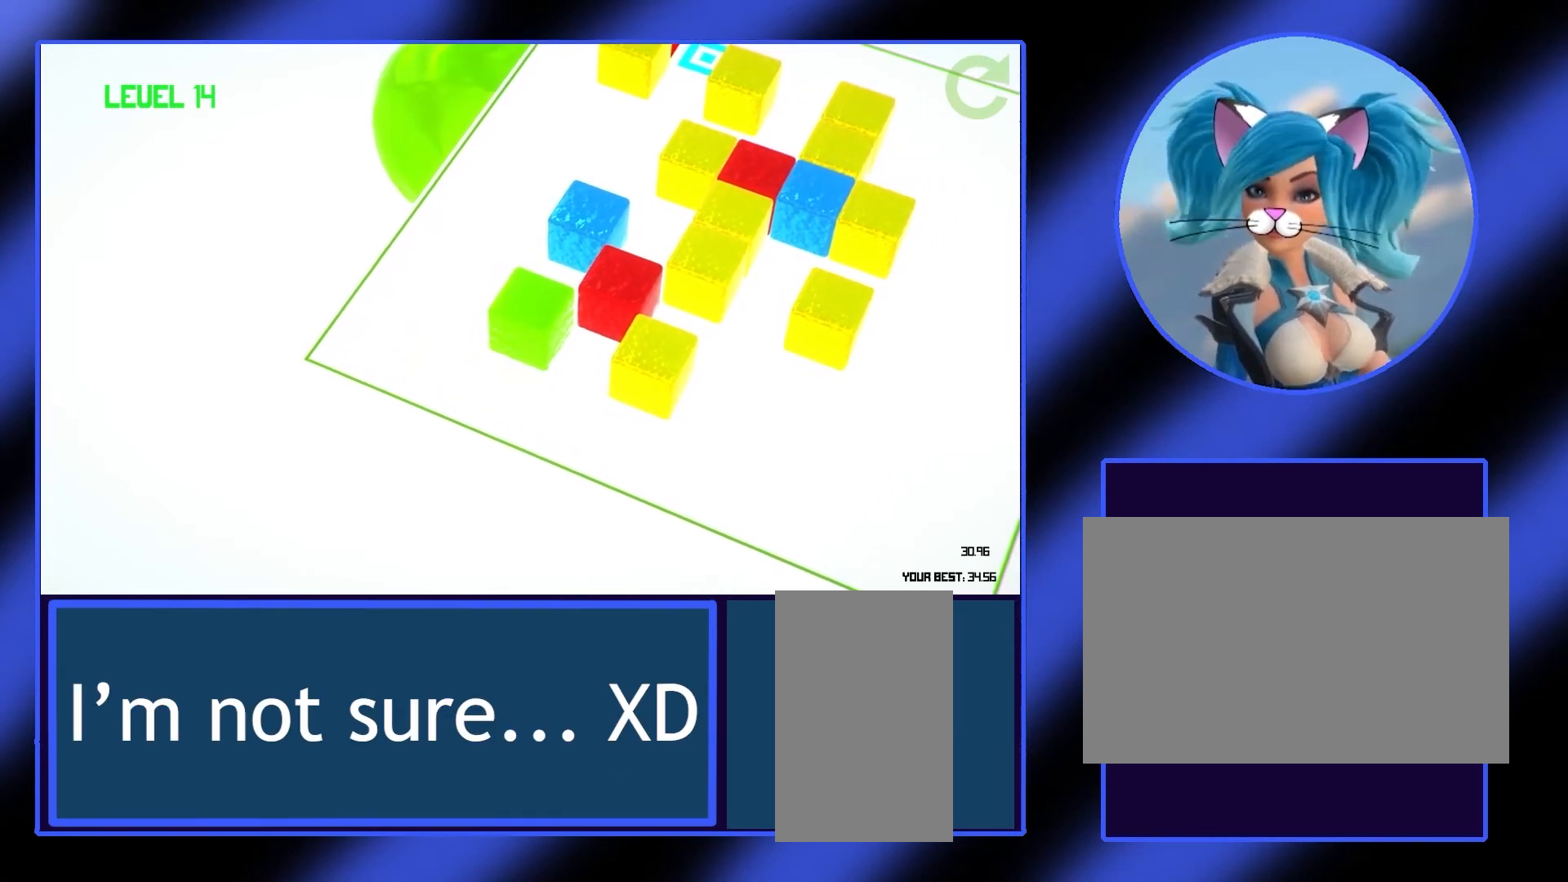
{"keys": [], "mouse": [], "events": [[267, "a", "down"], [400, "a", "up"]]}
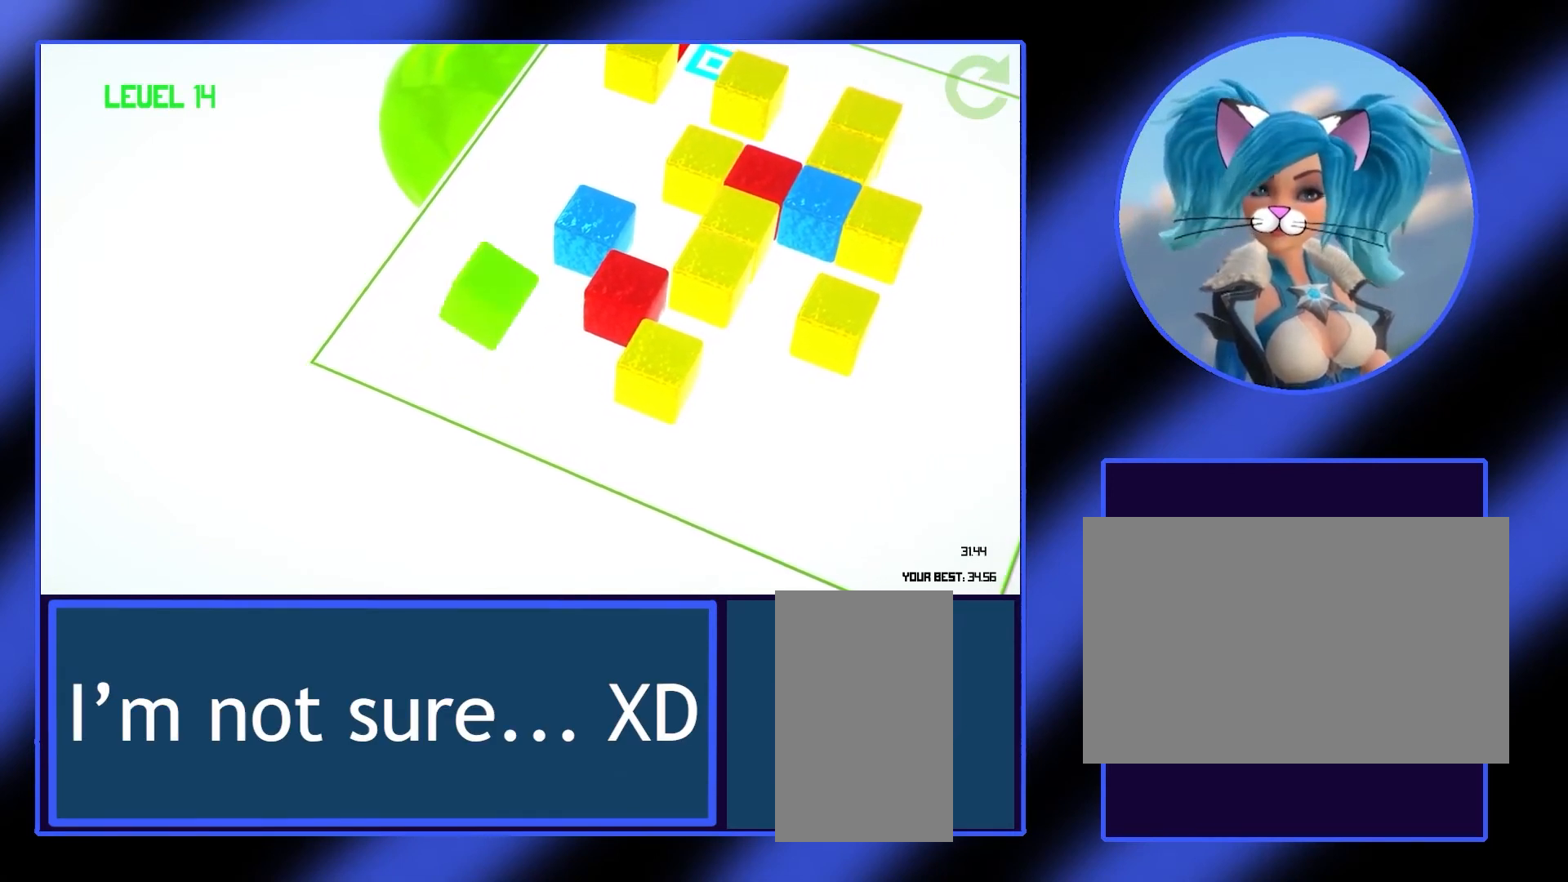
{"keys": [], "mouse": [], "events": []}
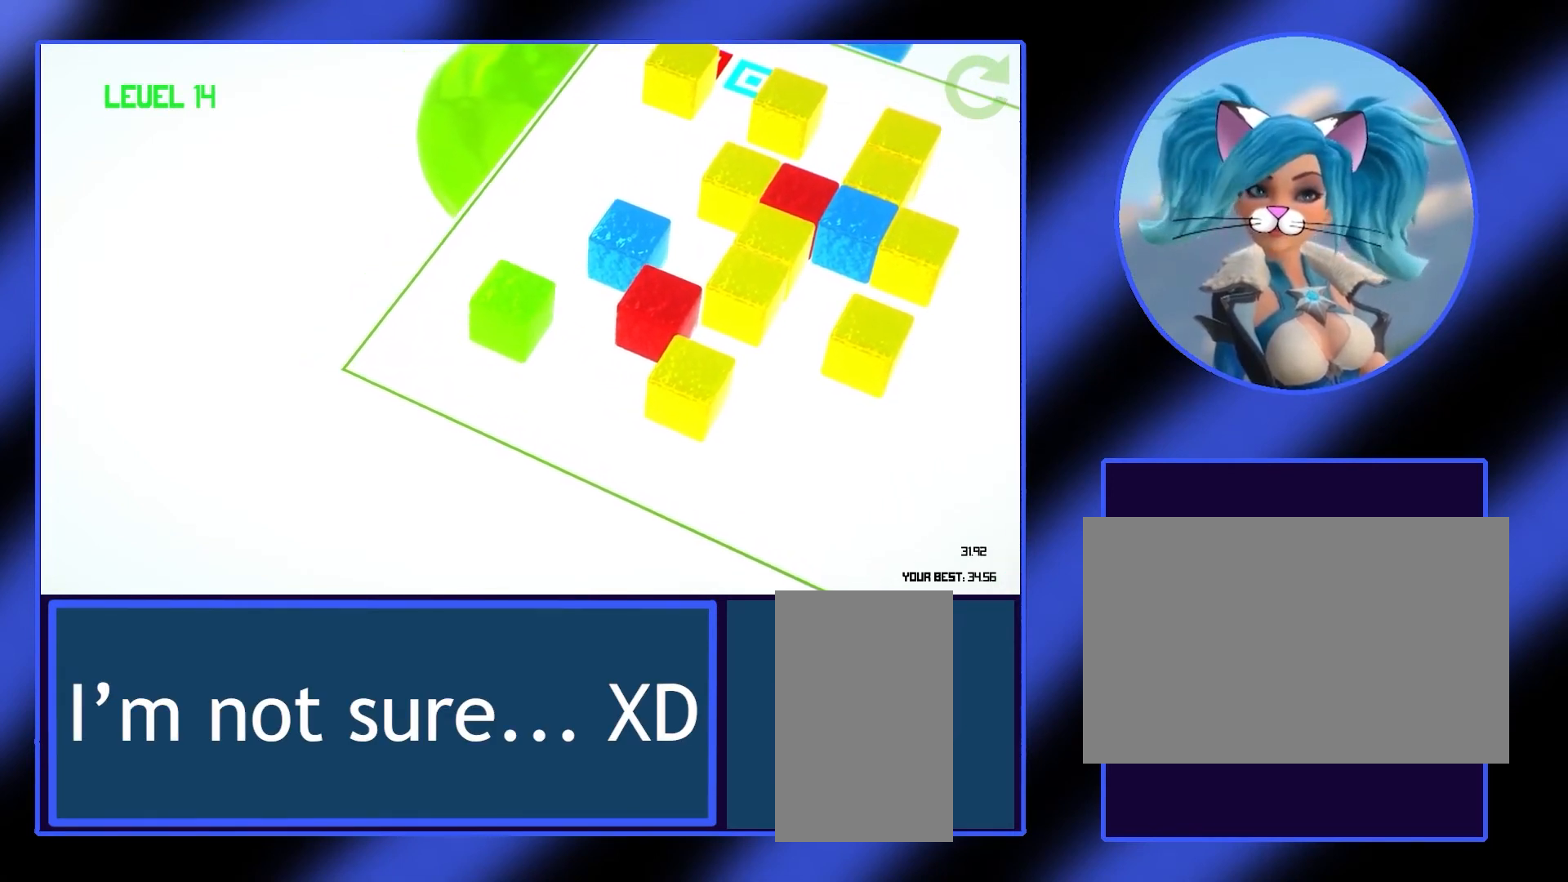
{"keys": [], "mouse": [], "events": []}